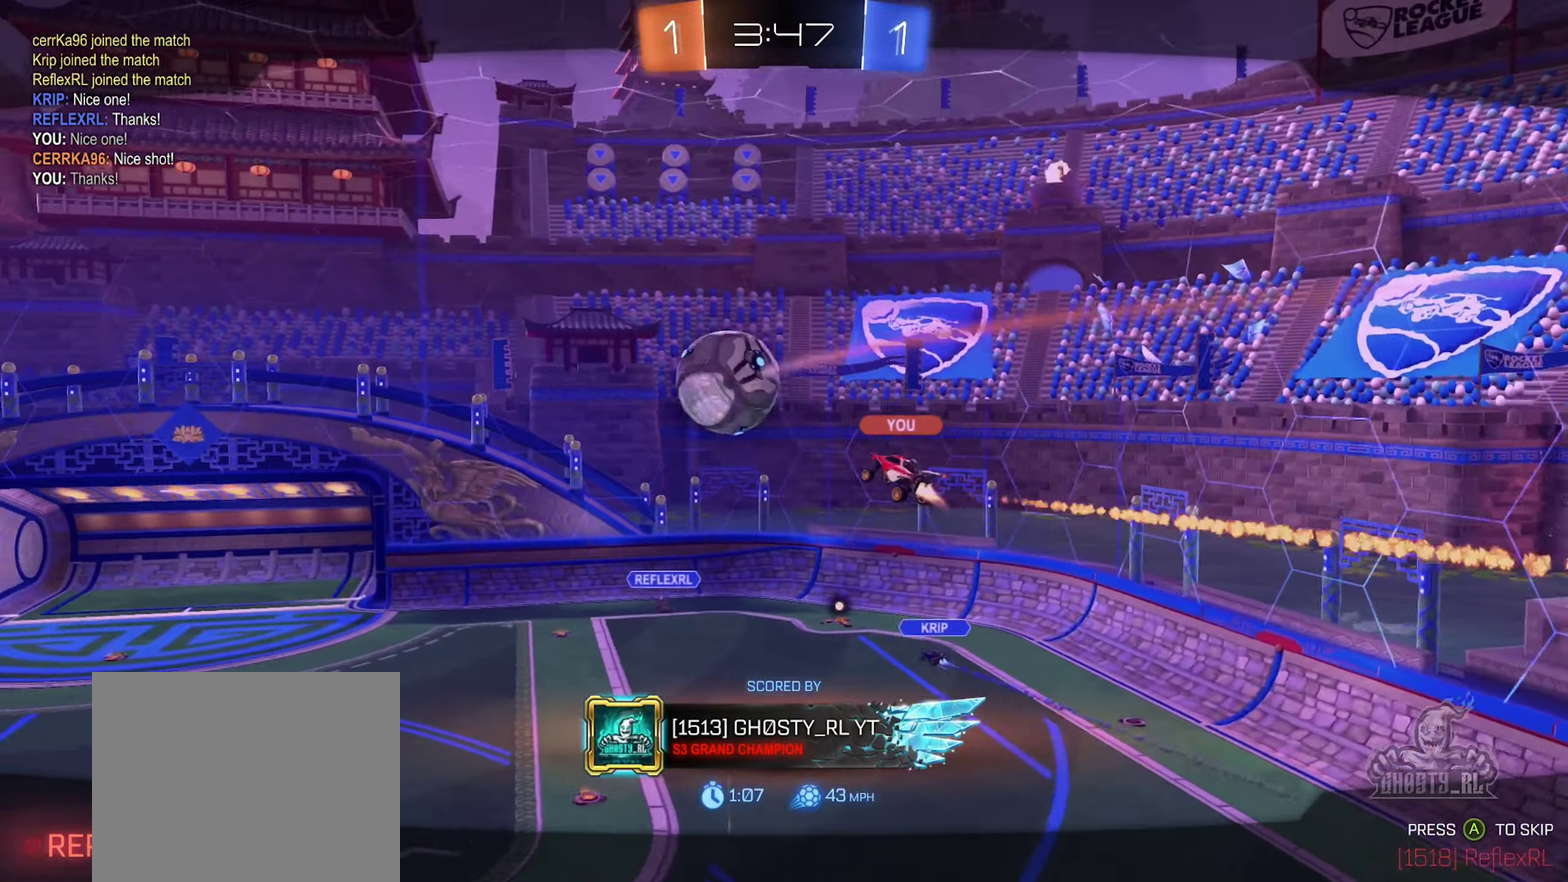
Gameplay with a controller (Xbox layout); each line is a JSON object with the inputs held at the frame after it. "events" lists button and stick changes between this image and that frame as [ms after this image, input, new state], when the widget could be followed in between.
{"buttons": [], "left_stick": "center", "right_stick": "center", "events": []}
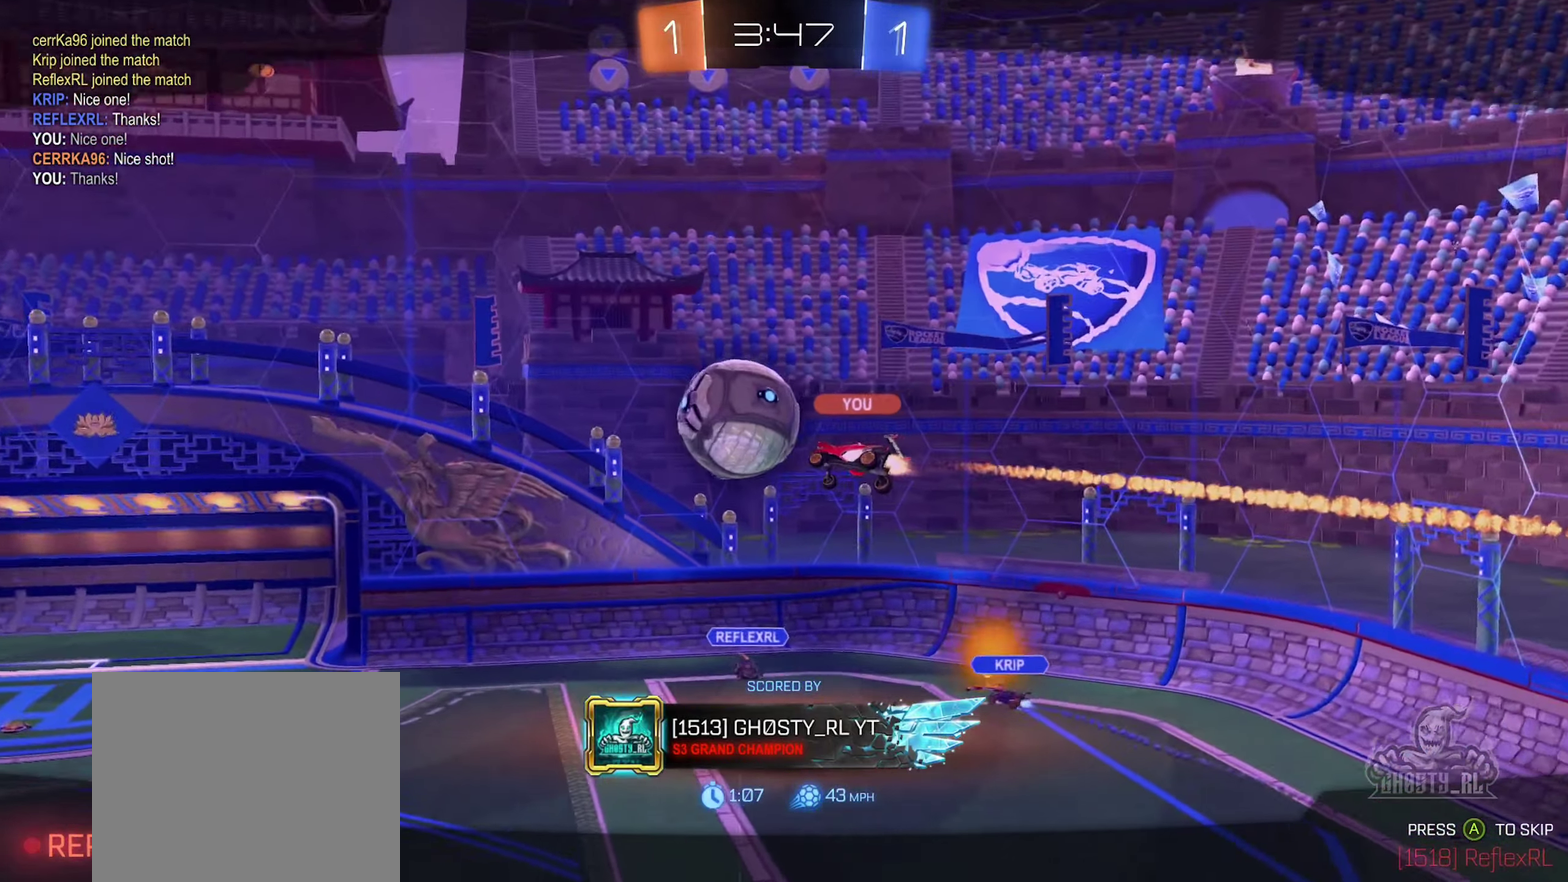
{"buttons": [], "left_stick": "center", "right_stick": "center", "events": []}
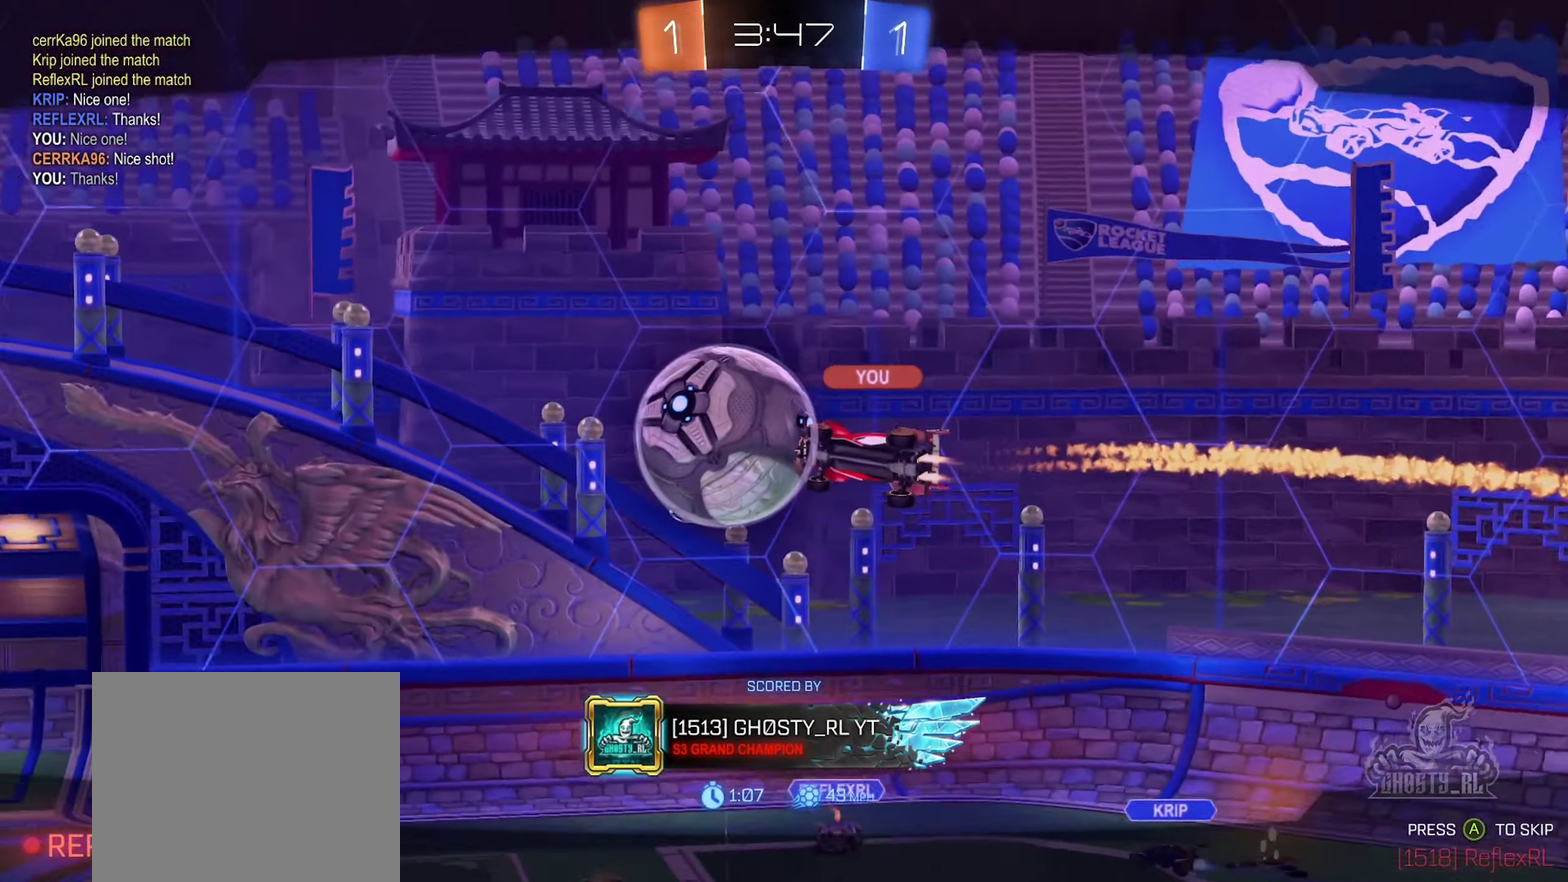
{"buttons": [], "left_stick": "center", "right_stick": "center", "events": []}
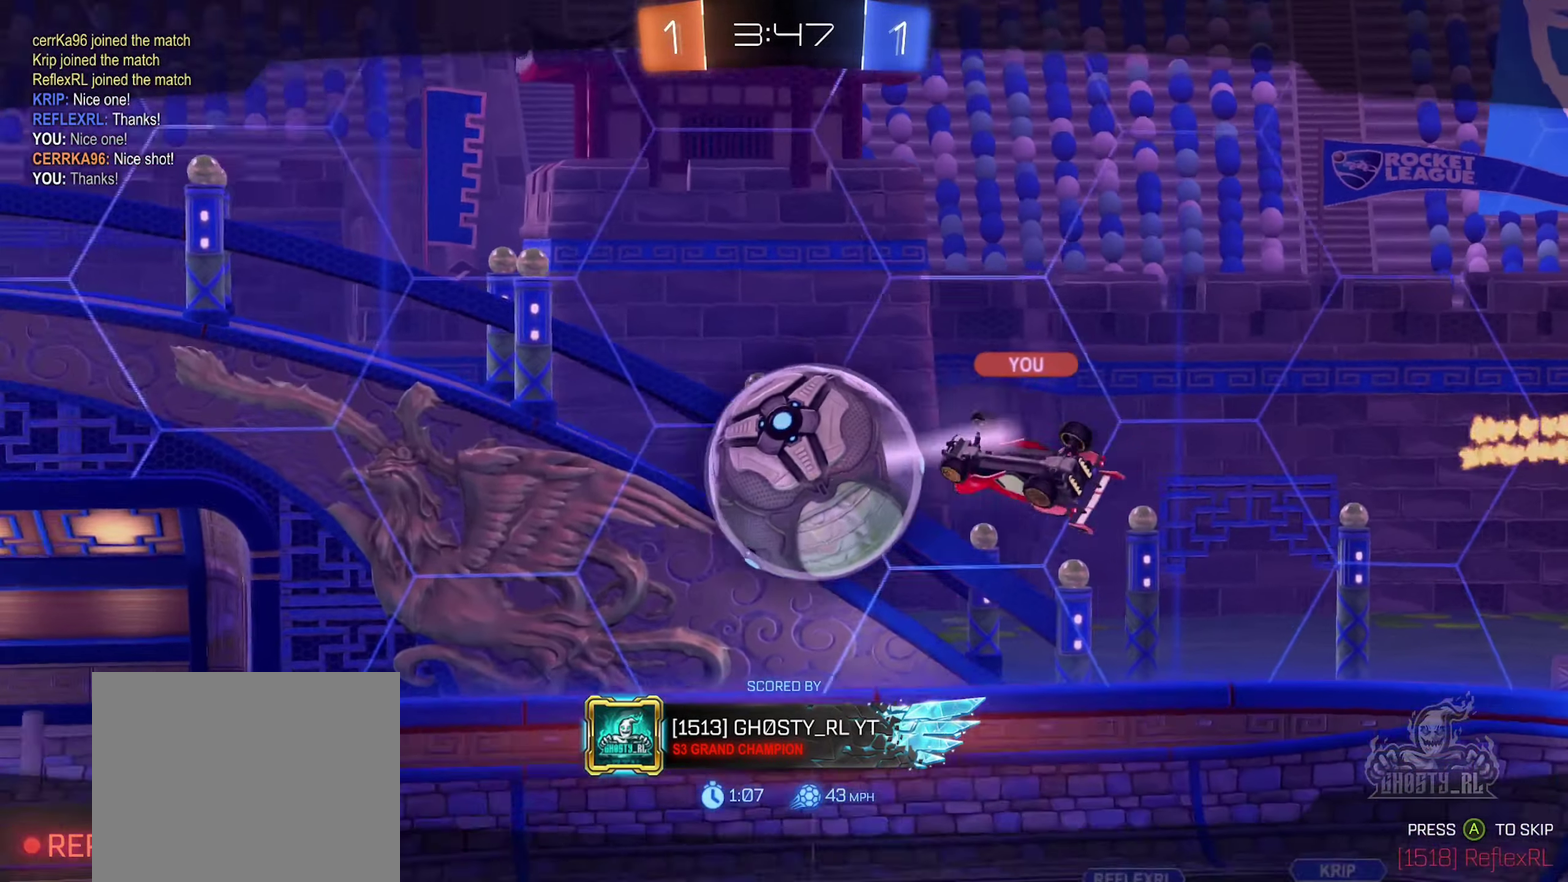
{"buttons": [], "left_stick": "center", "right_stick": "center", "events": []}
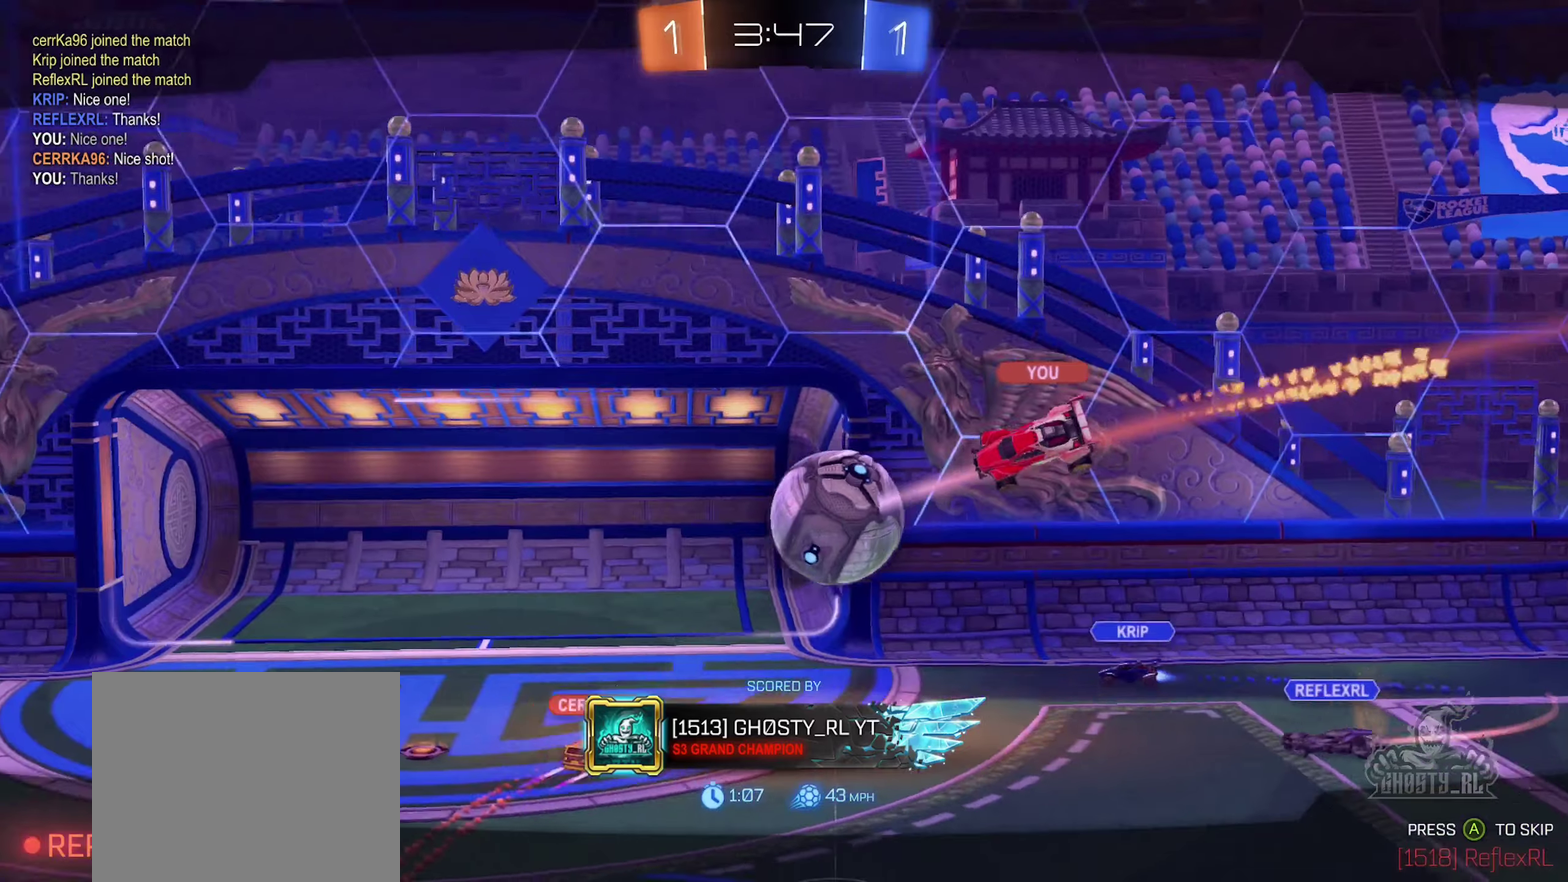
{"buttons": [], "left_stick": "center", "right_stick": "center", "events": []}
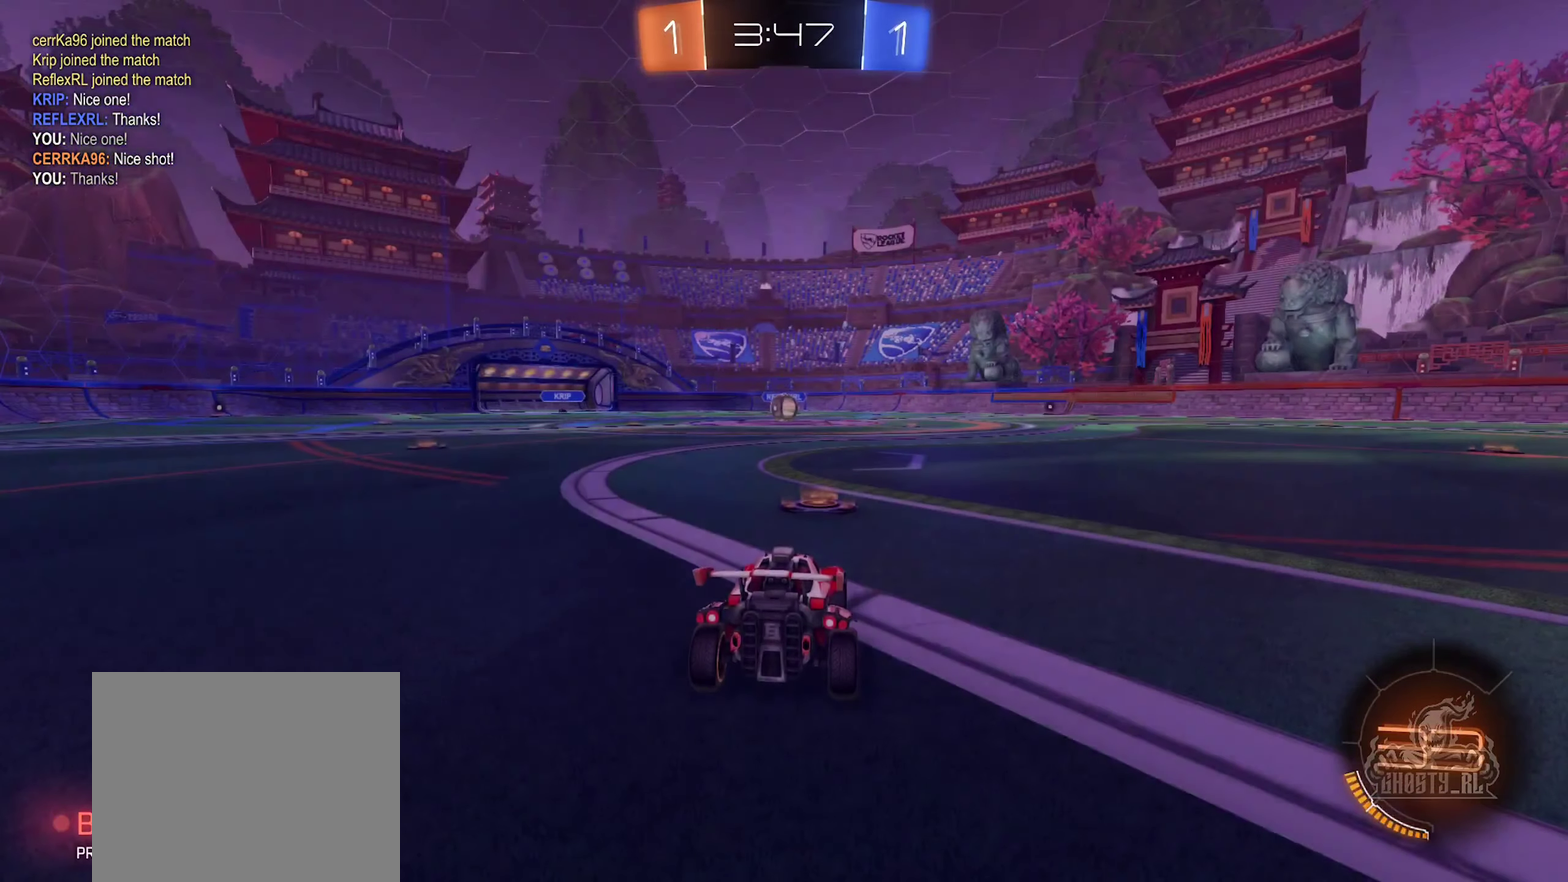
{"buttons": ["X"], "left_stick": "center", "right_stick": "center", "events": [[284, "X", "down"]]}
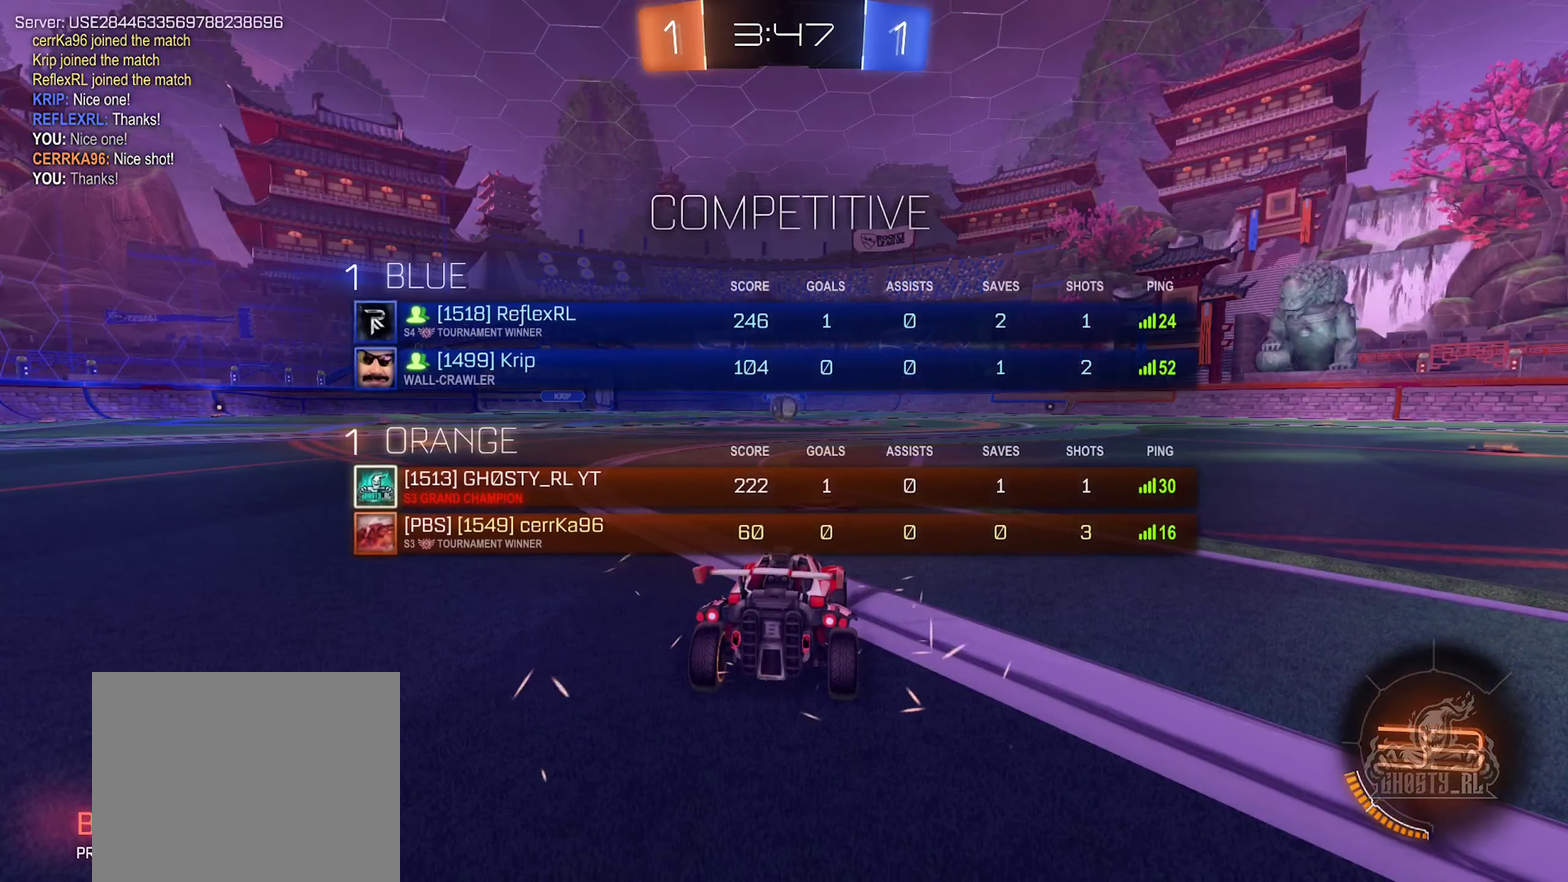
{"buttons": ["X"], "left_stick": "center", "right_stick": "center", "events": []}
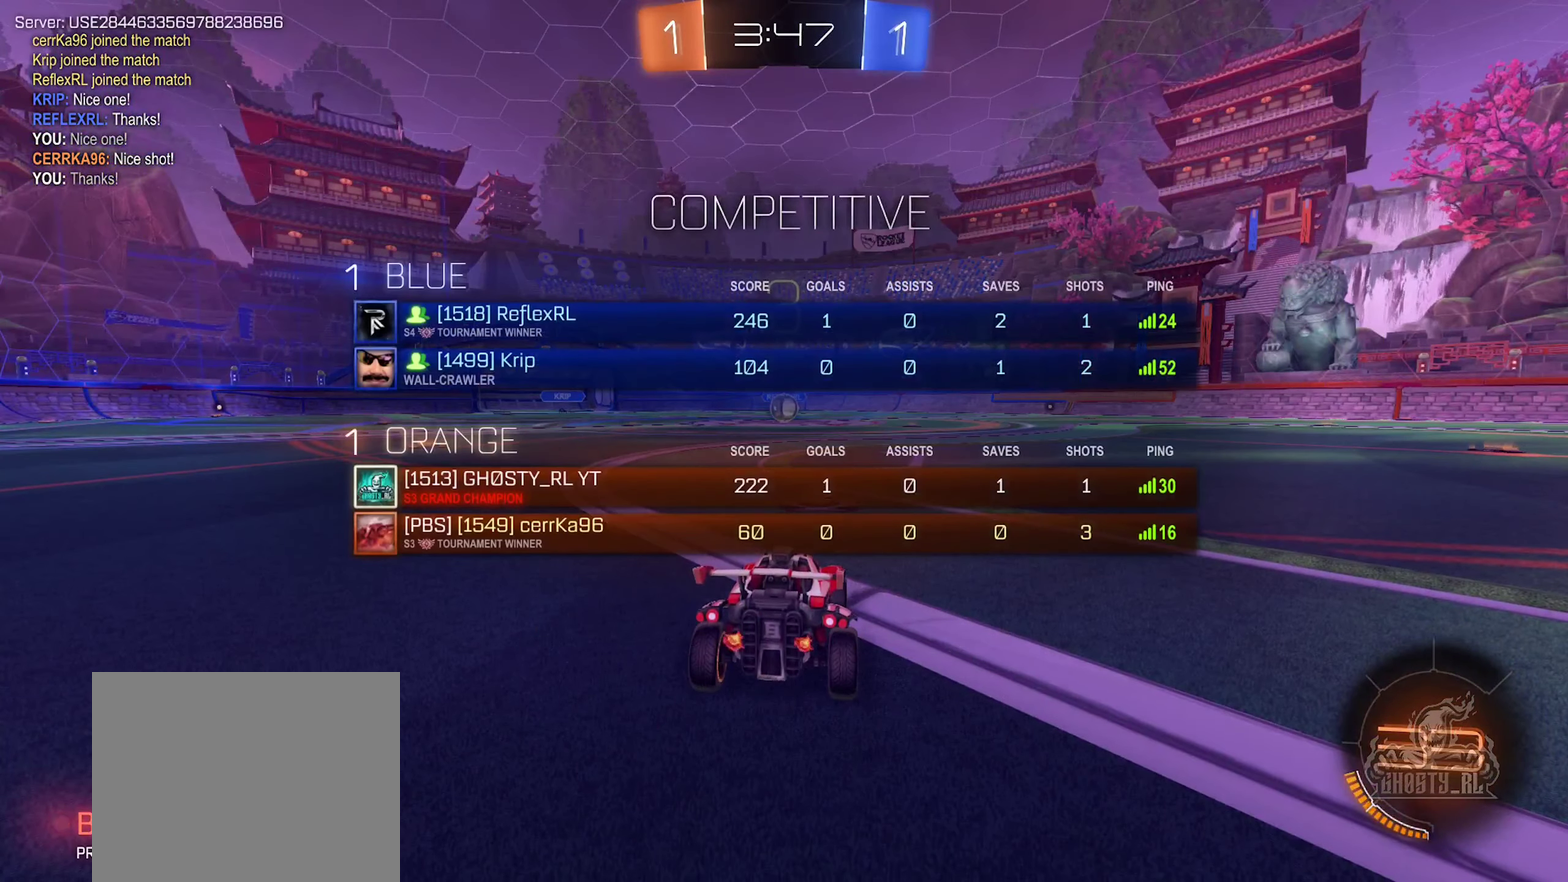
{"buttons": ["X"], "left_stick": "center", "right_stick": "center", "events": []}
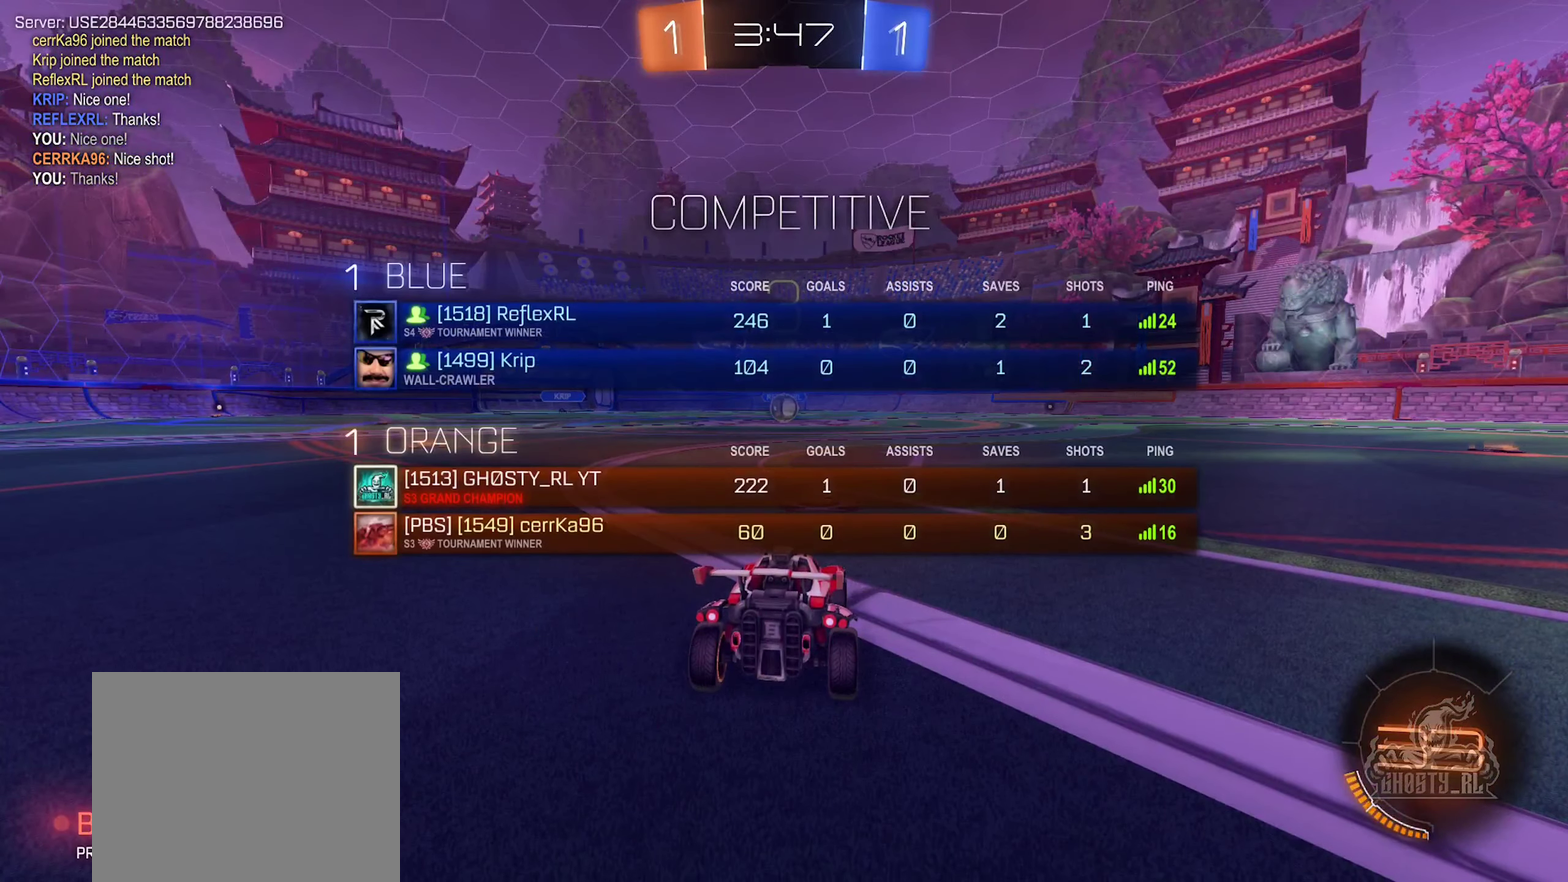
{"buttons": ["X"], "left_stick": "center", "right_stick": "center", "events": []}
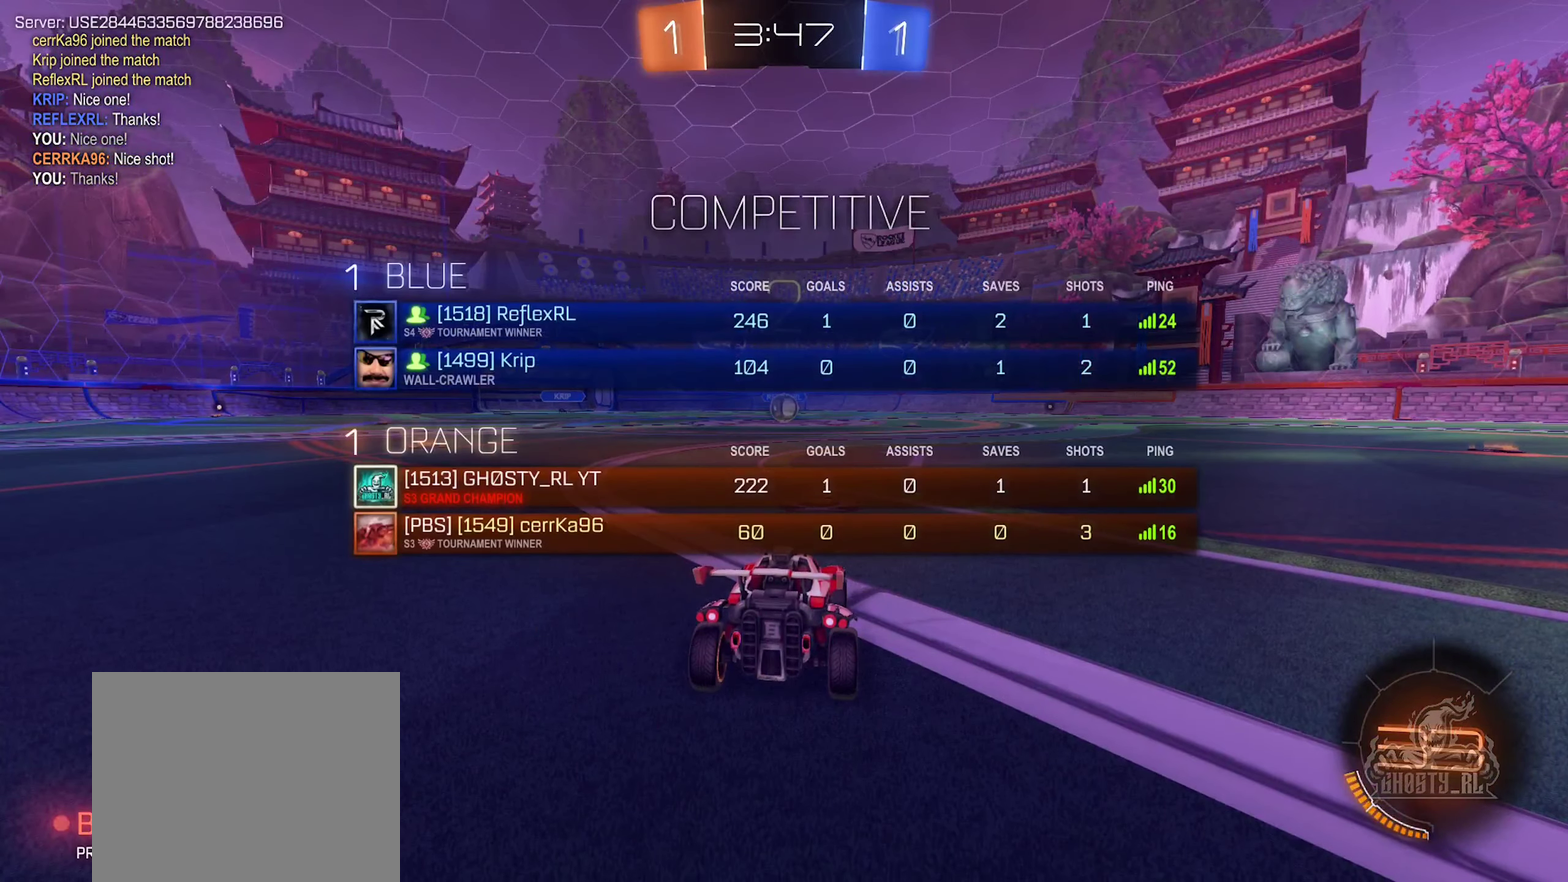
{"buttons": [], "left_stick": "center", "right_stick": "center", "events": [[200, "X", "up"]]}
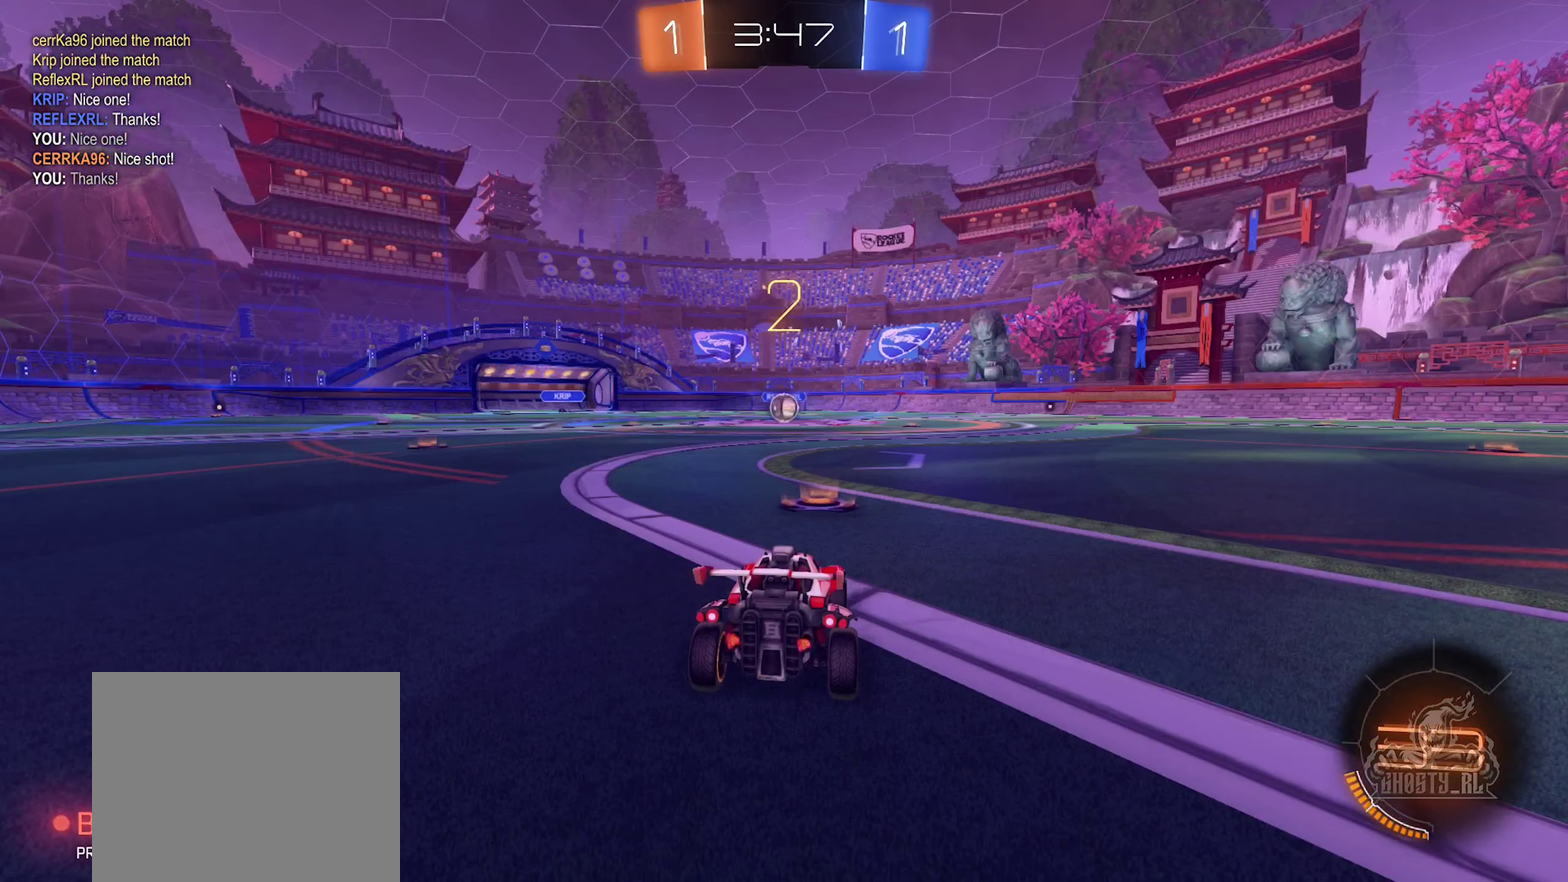
{"buttons": [], "left_stick": "center", "right_stick": "center", "events": []}
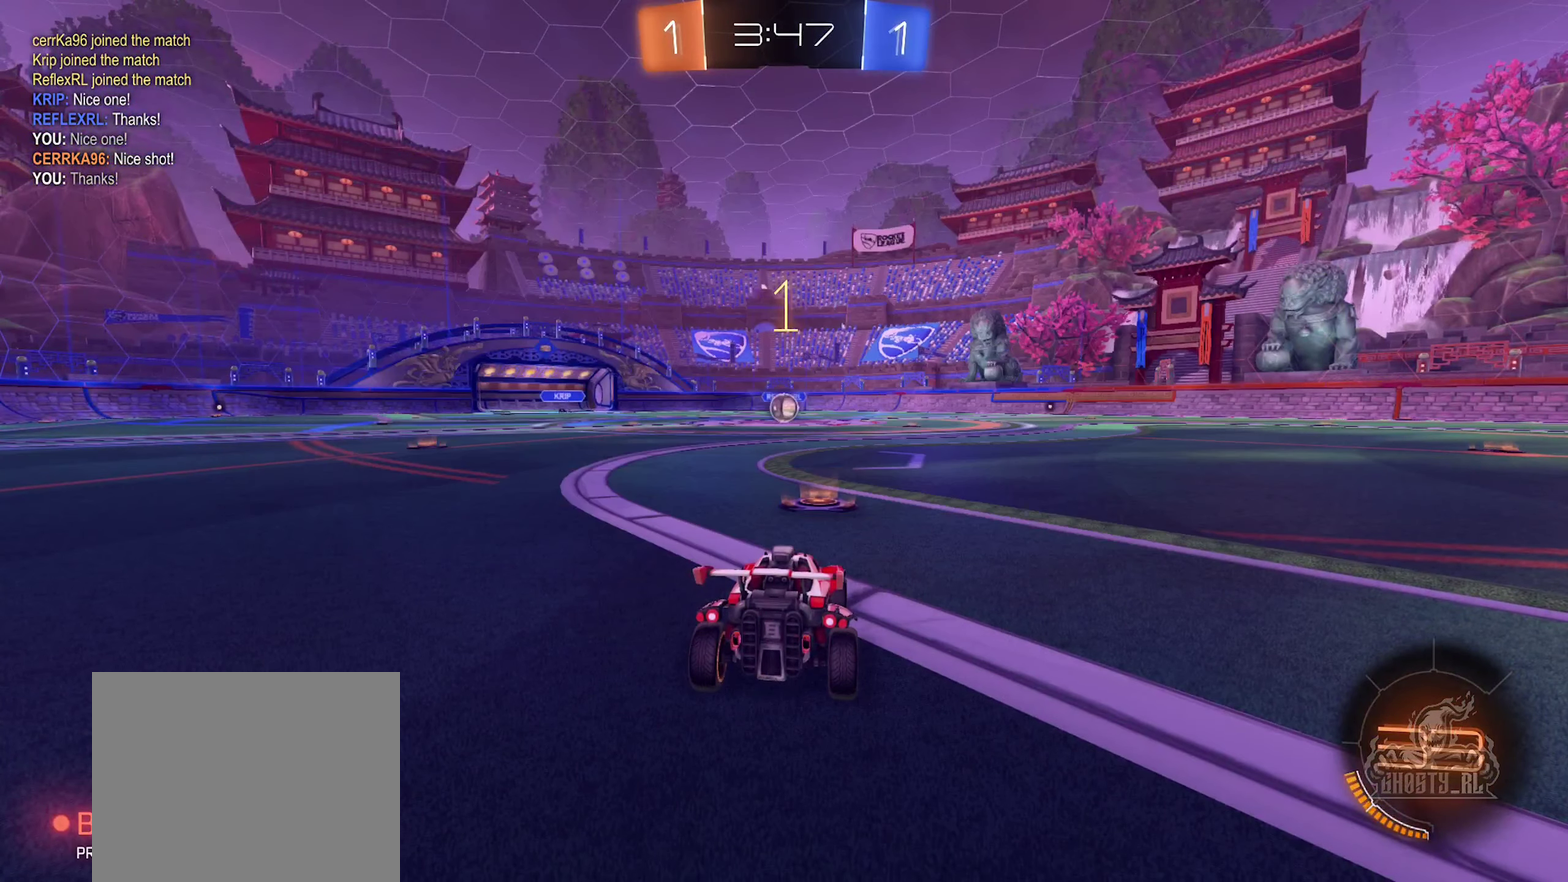
{"buttons": ["B", "R2"], "left_stick": "center", "right_stick": "center", "events": [[350, "R2", "down"], [384, "B", "down"]]}
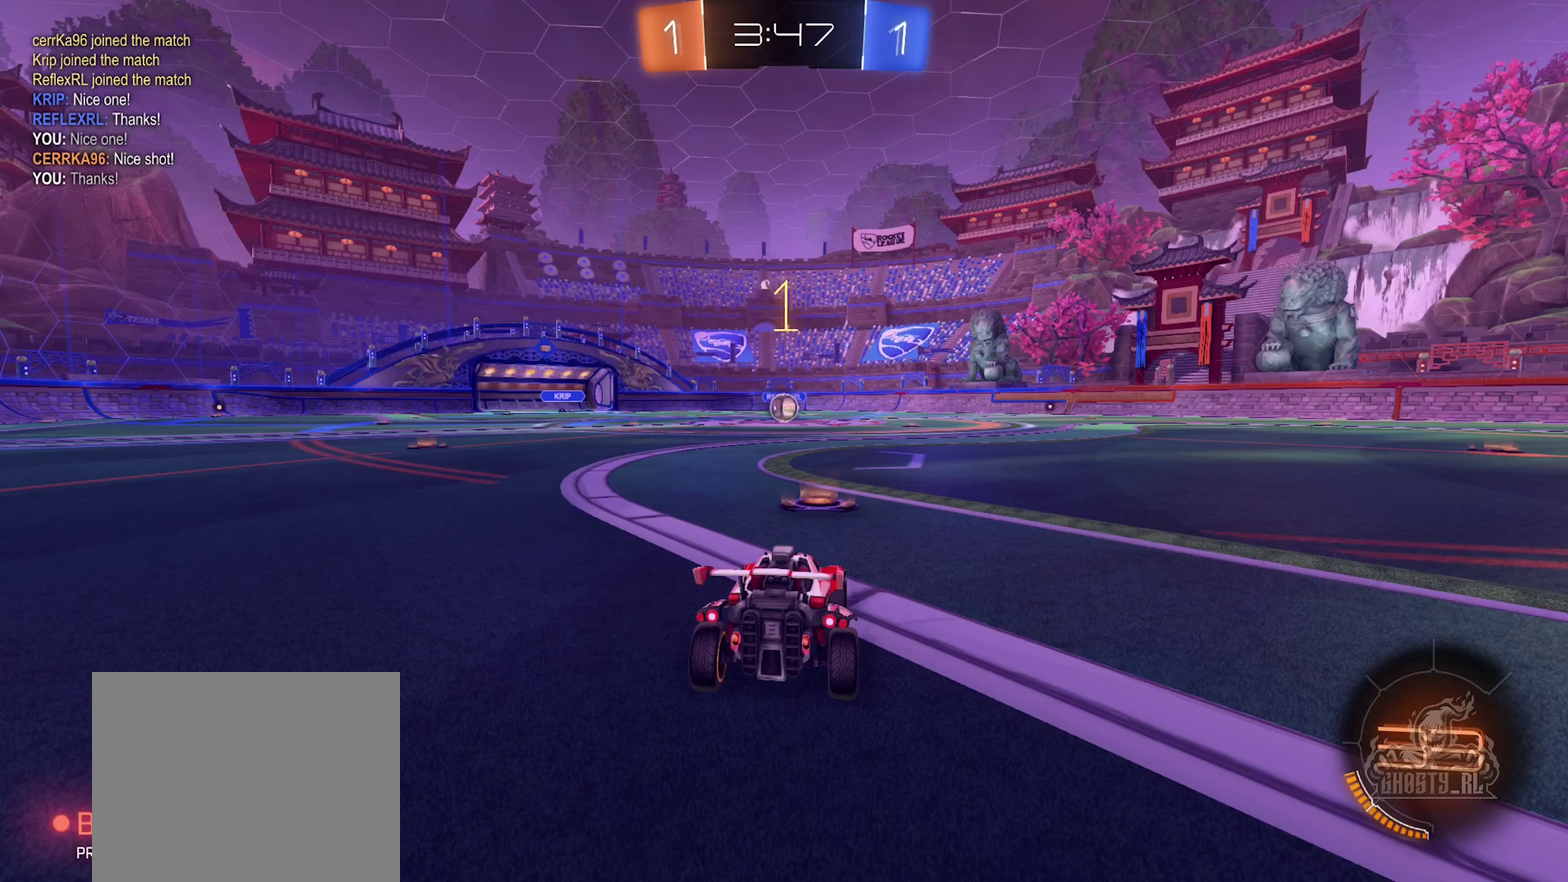
{"buttons": ["A", "B", "R2"], "left_stick": "center", "right_stick": "center", "events": [[500, "A", "down"]]}
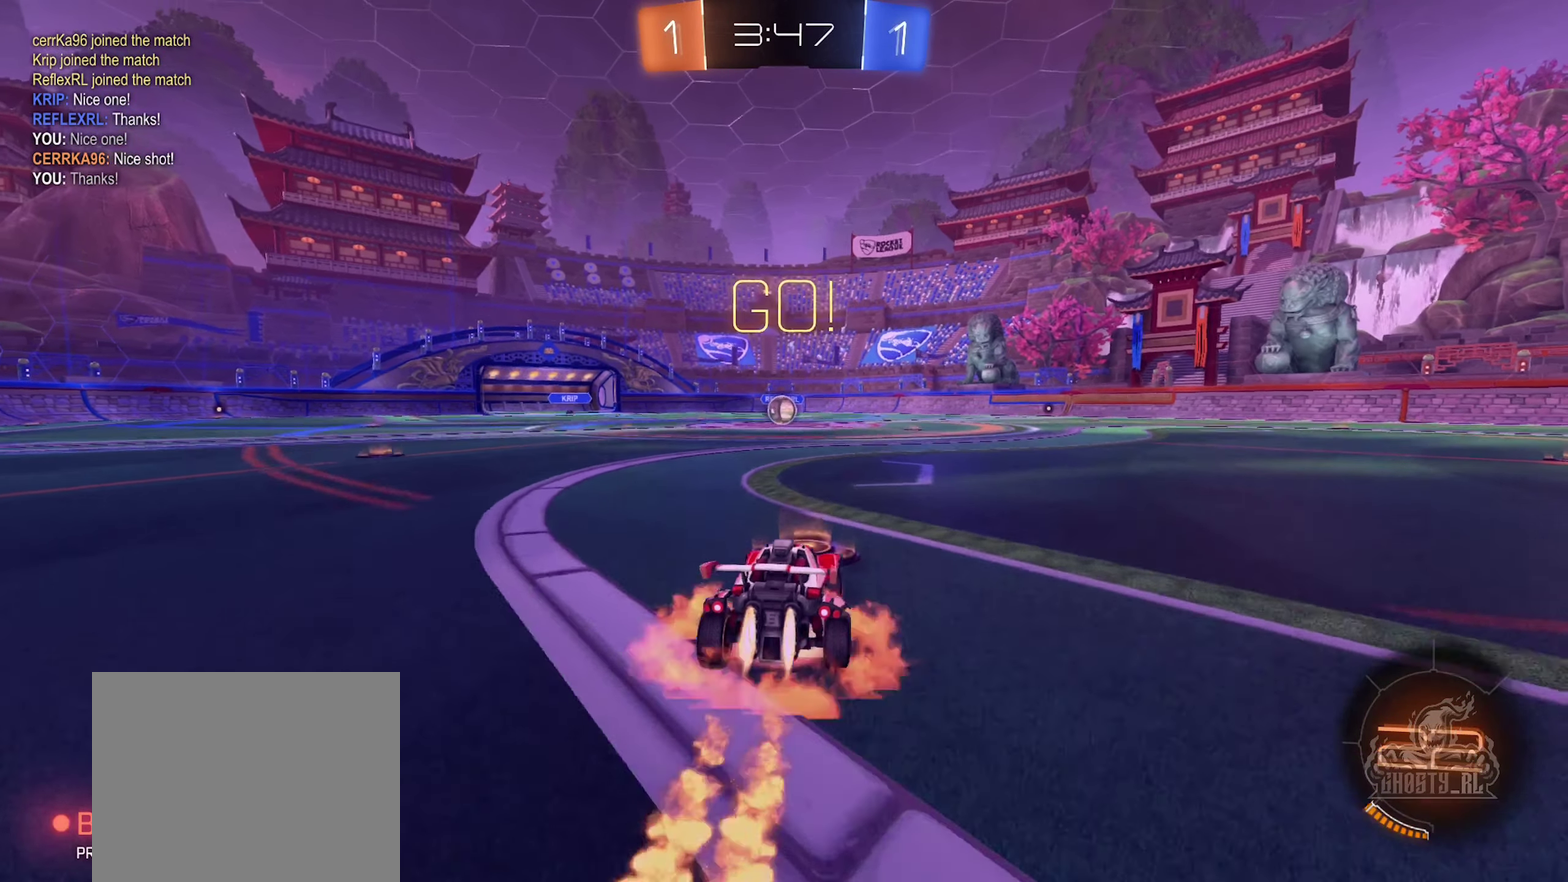
{"buttons": ["B", "R2"], "left_stick": "down", "right_stick": "center", "events": [[17, "left_stick", "right"], [84, "A", "up"], [150, "left_stick", "up-left"], [184, "A", "down"], [284, "left_stick", "down-left"], [384, "left_stick", "down"], [500, "A", "up"]]}
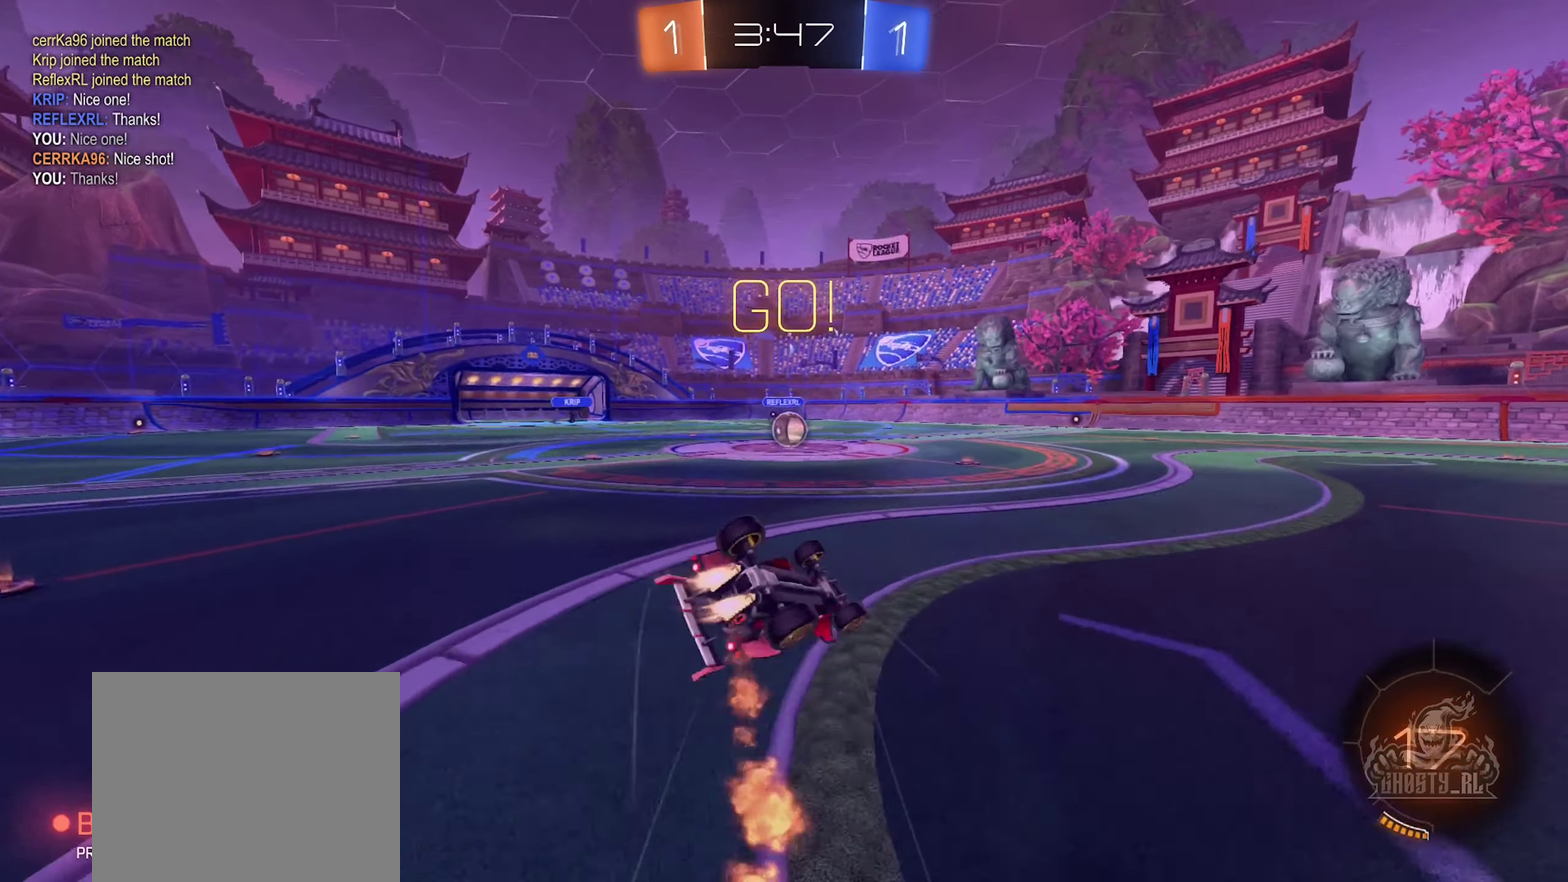
{"buttons": ["B", "R2"], "left_stick": "center", "right_stick": "center", "events": [[50, "L1", "down"], [50, "left_stick", "down-left"], [100, "left_stick", "left"], [200, "left_stick", "down-left"], [416, "L1", "up"], [416, "left_stick", "center"]]}
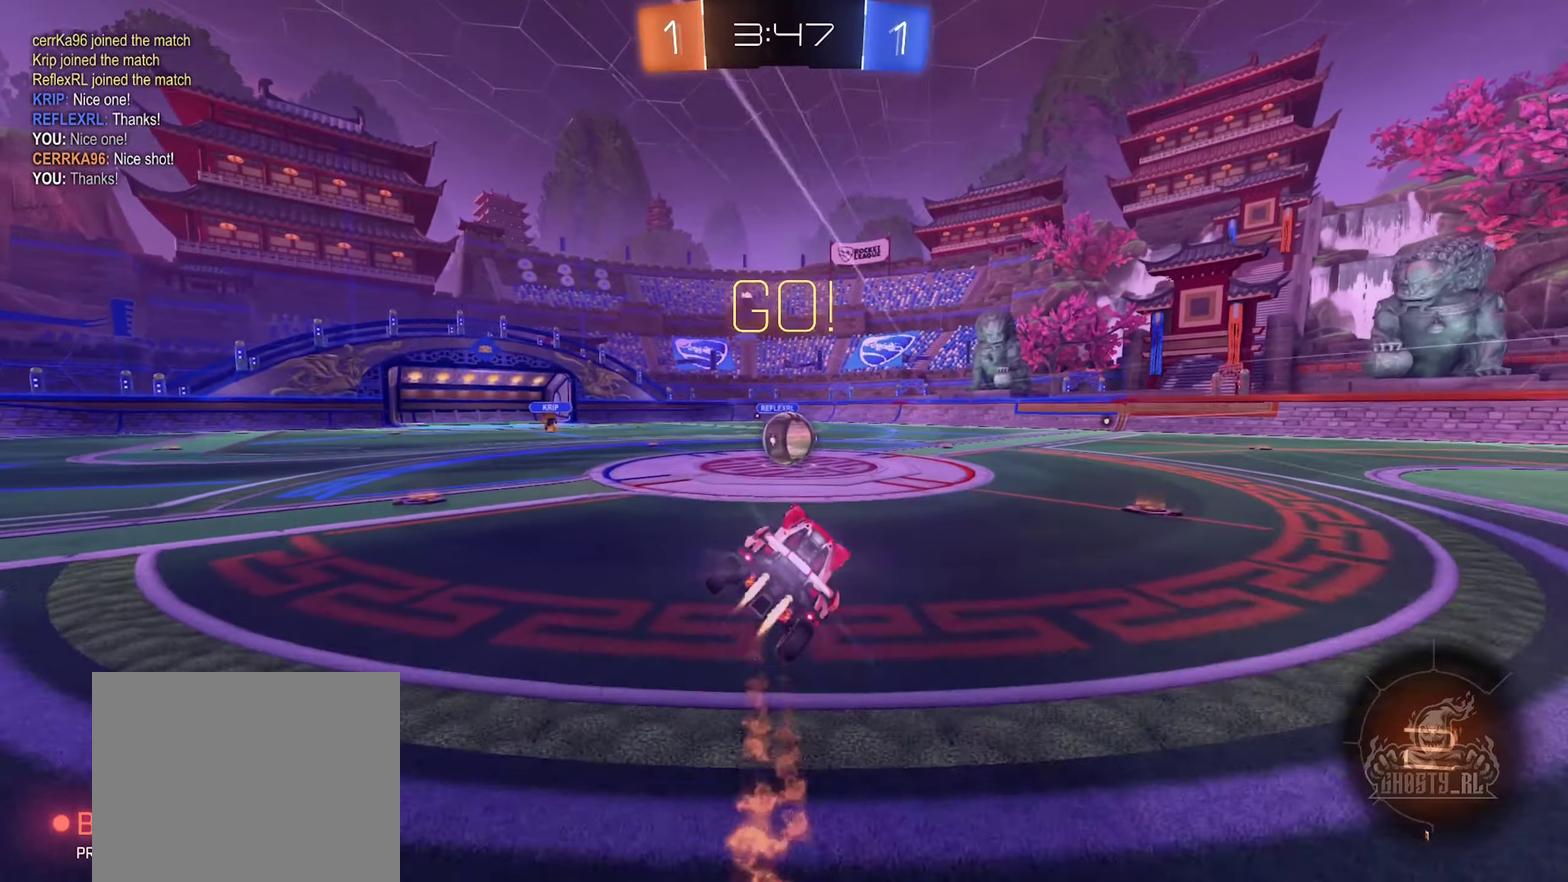
{"buttons": ["L1", "R2"], "left_stick": "up", "right_stick": "center", "events": [[150, "B", "up"], [300, "left_stick", "right"], [400, "A", "down"], [416, "L1", "down"], [466, "A", "up"], [466, "left_stick", "up"]]}
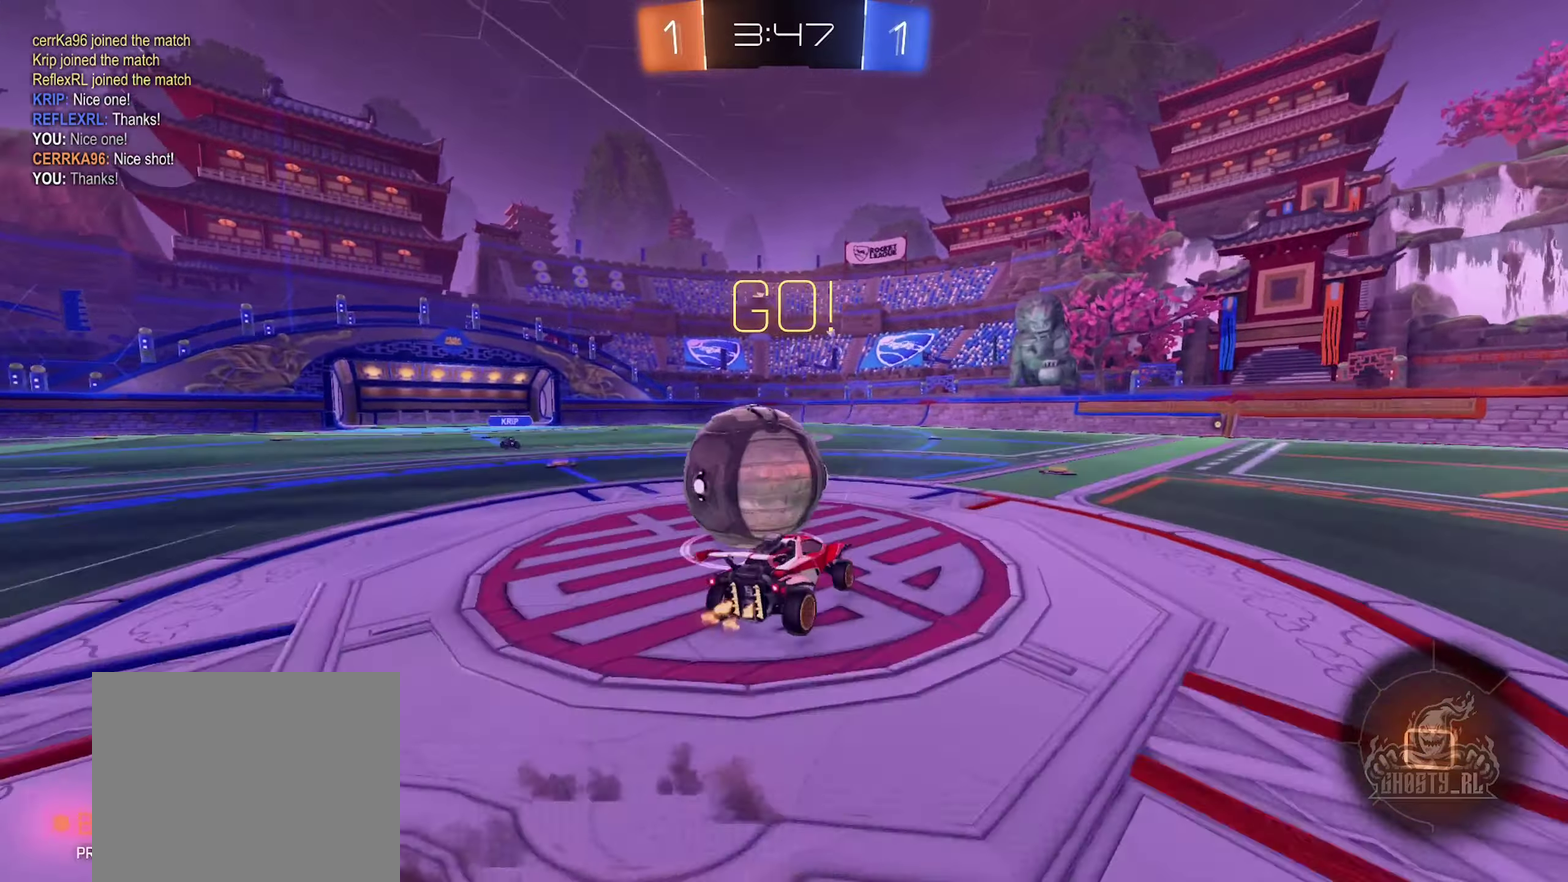
{"buttons": ["A", "L1", "R2"], "left_stick": "down-left", "right_stick": "center", "events": [[33, "A", "down"], [50, "left_stick", "left"], [100, "left_stick", "down-left"]]}
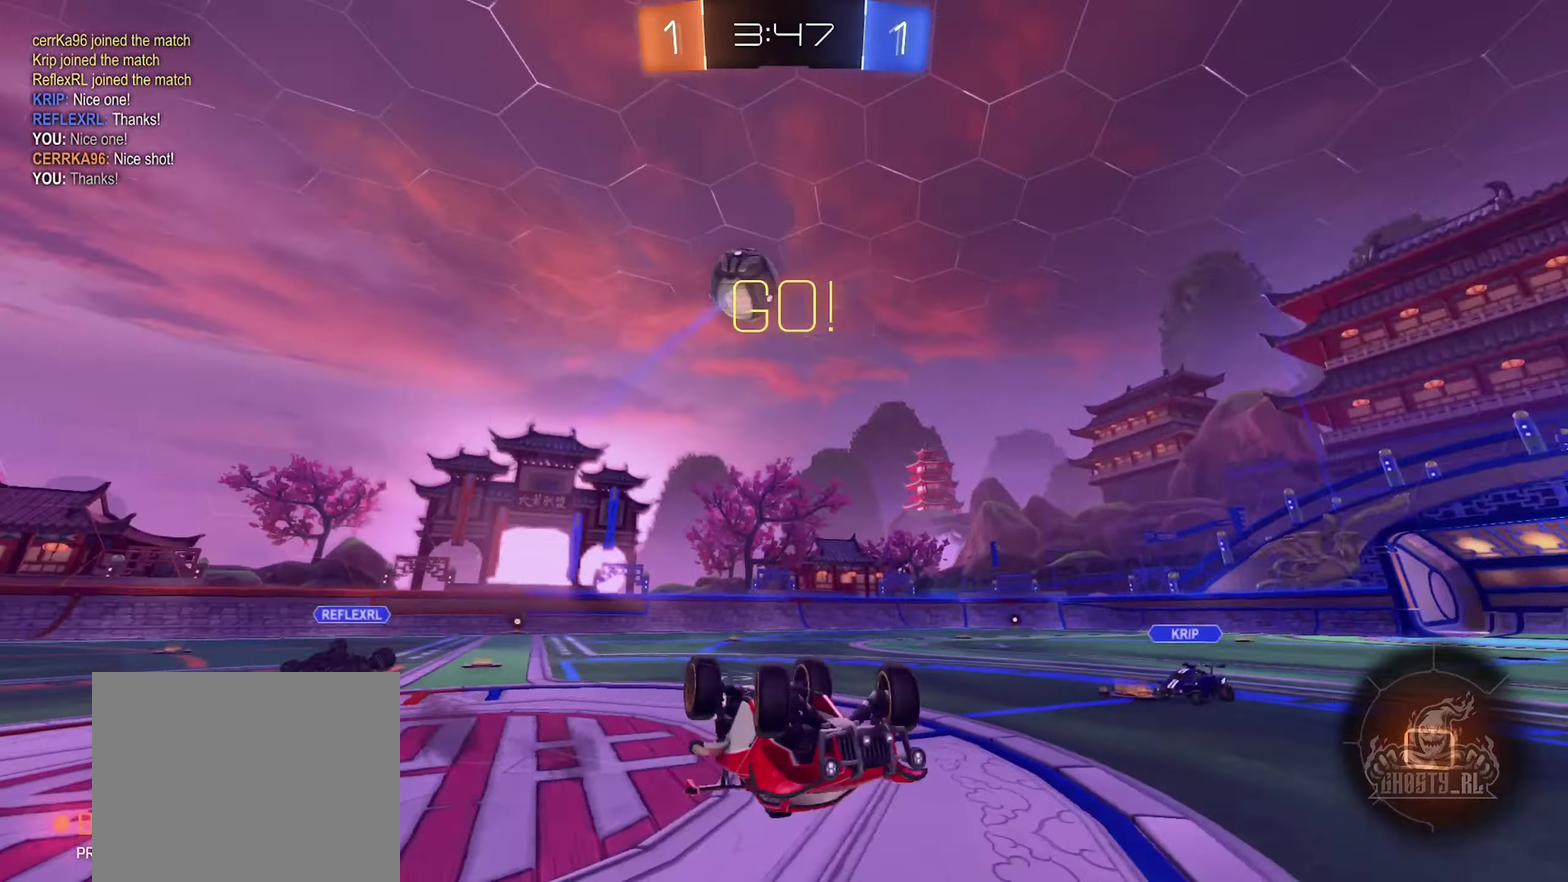
{"buttons": ["R2"], "left_stick": "center", "right_stick": "center", "events": [[16, "A", "up"], [250, "Y", "down"], [266, "L1", "up"], [283, "left_stick", "center"], [333, "Y", "up"]]}
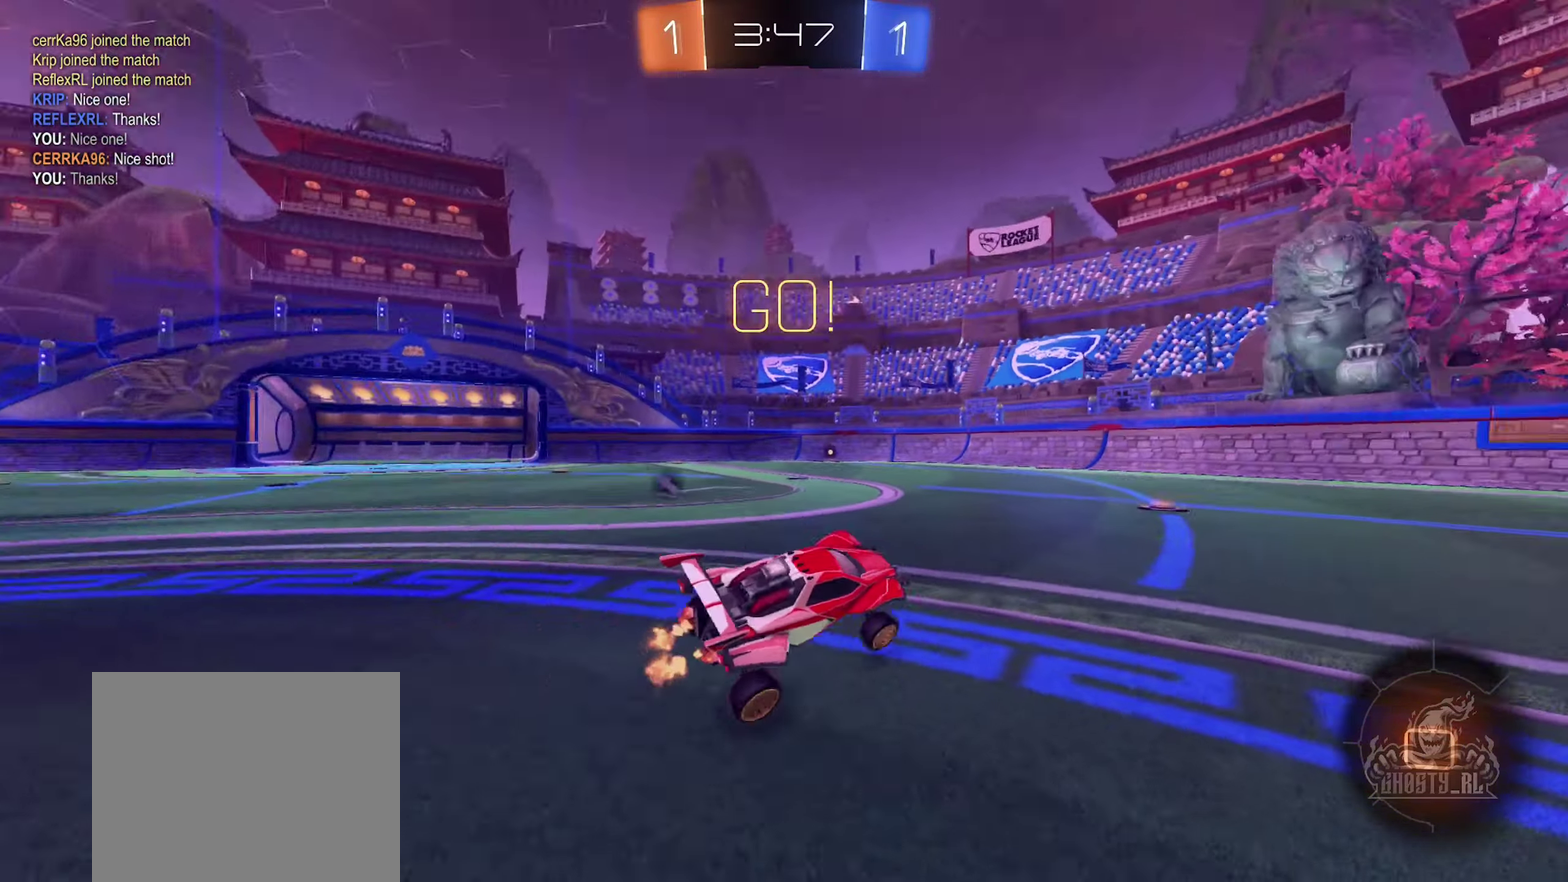
{"buttons": ["R2"], "left_stick": "left", "right_stick": "center", "events": [[150, "left_stick", "right"], [366, "left_stick", "left"]]}
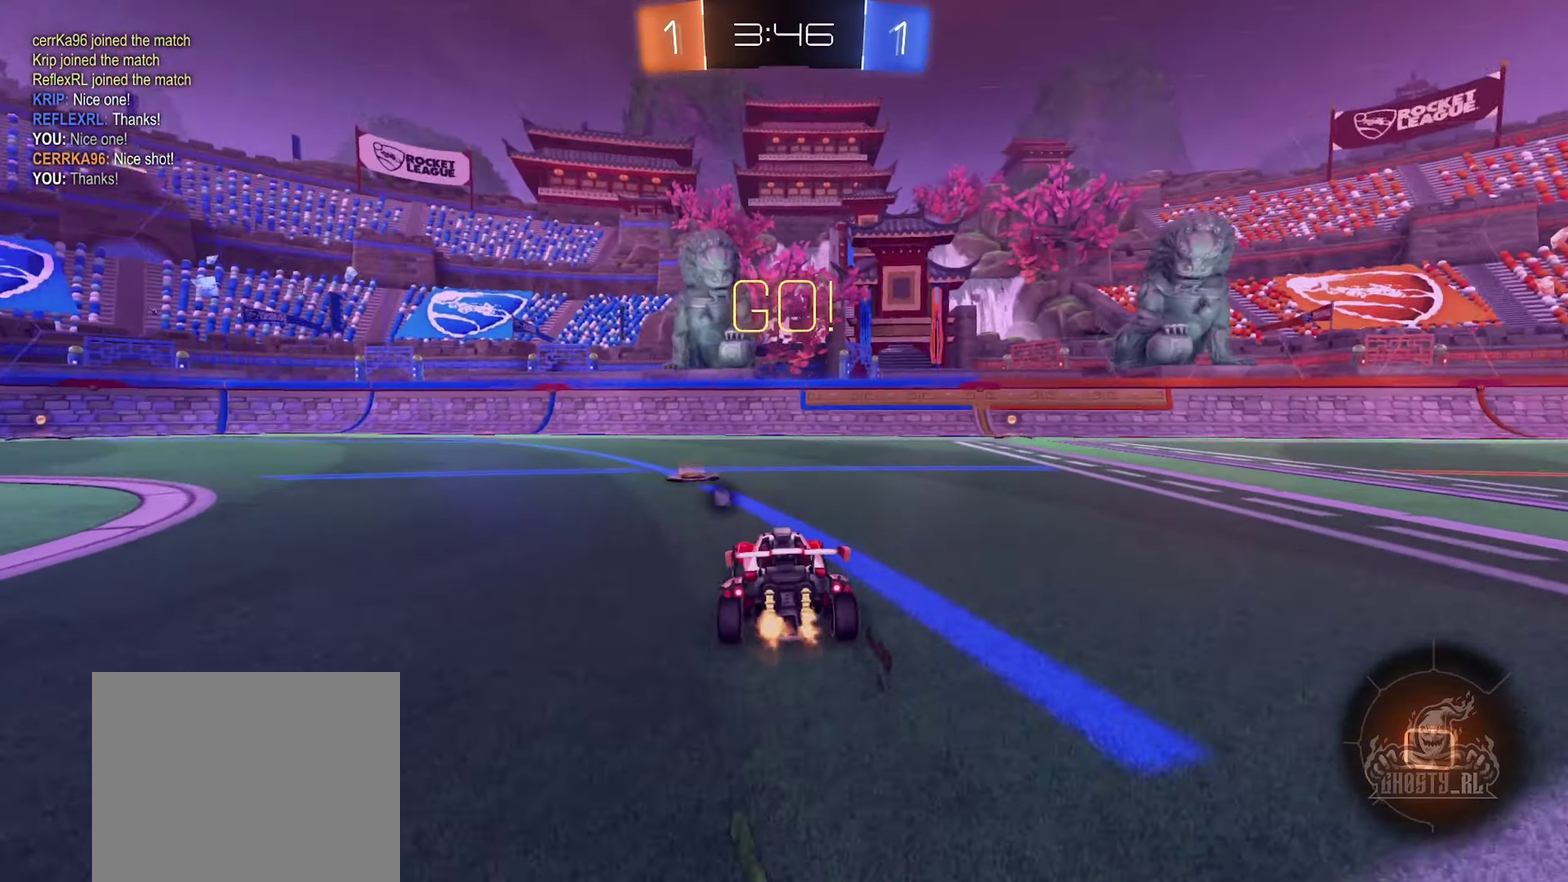
{"buttons": ["B", "R2"], "left_stick": "right", "right_stick": "center", "events": [[16, "left_stick", "up-left"], [83, "left_stick", "center"], [150, "left_stick", "right"], [350, "B", "down"], [350, "left_stick", "center"], [483, "left_stick", "right"]]}
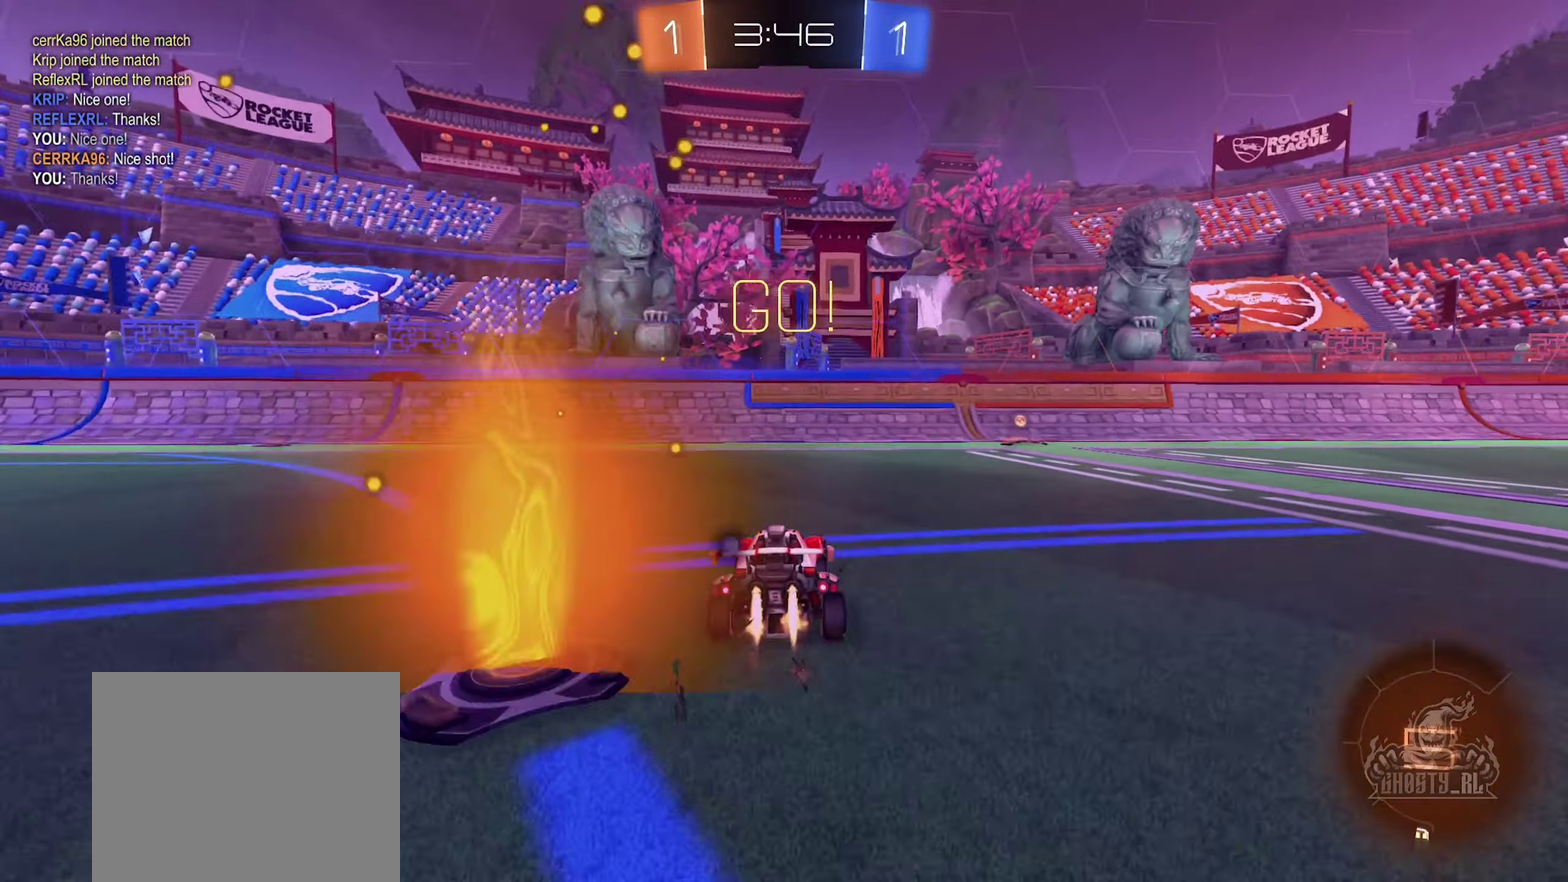
{"buttons": ["B", "R2"], "left_stick": "center", "right_stick": "center", "events": [[200, "left_stick", "center"], [350, "Y", "down"], [466, "Y", "up"]]}
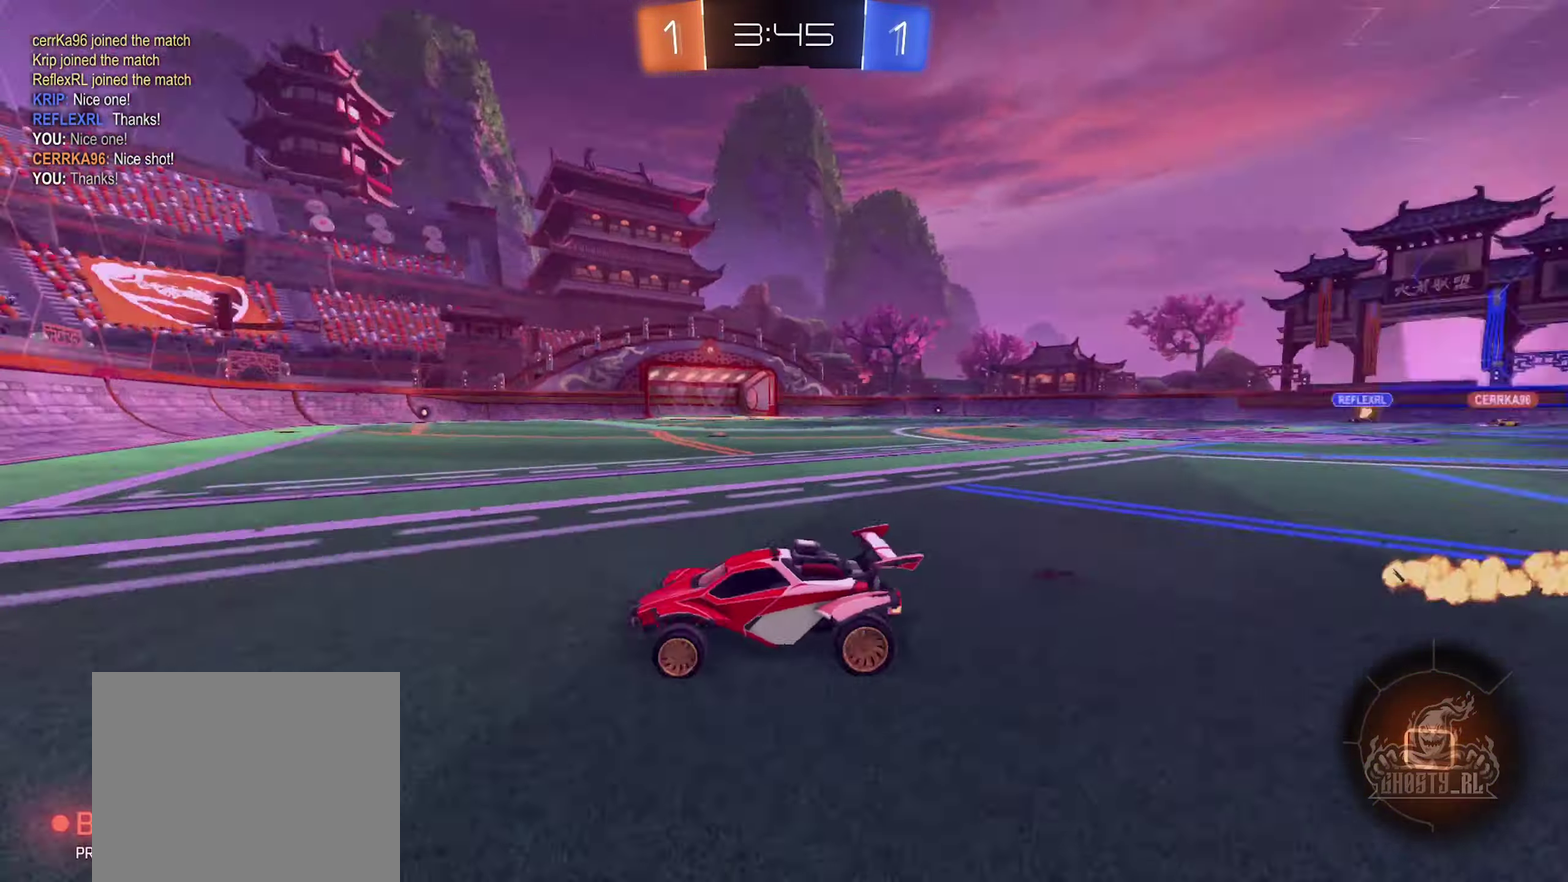
{"buttons": ["L1", "R2"], "left_stick": "right", "right_stick": "center", "events": [[133, "left_stick", "right"], [216, "B", "up"], [500, "L1", "down"]]}
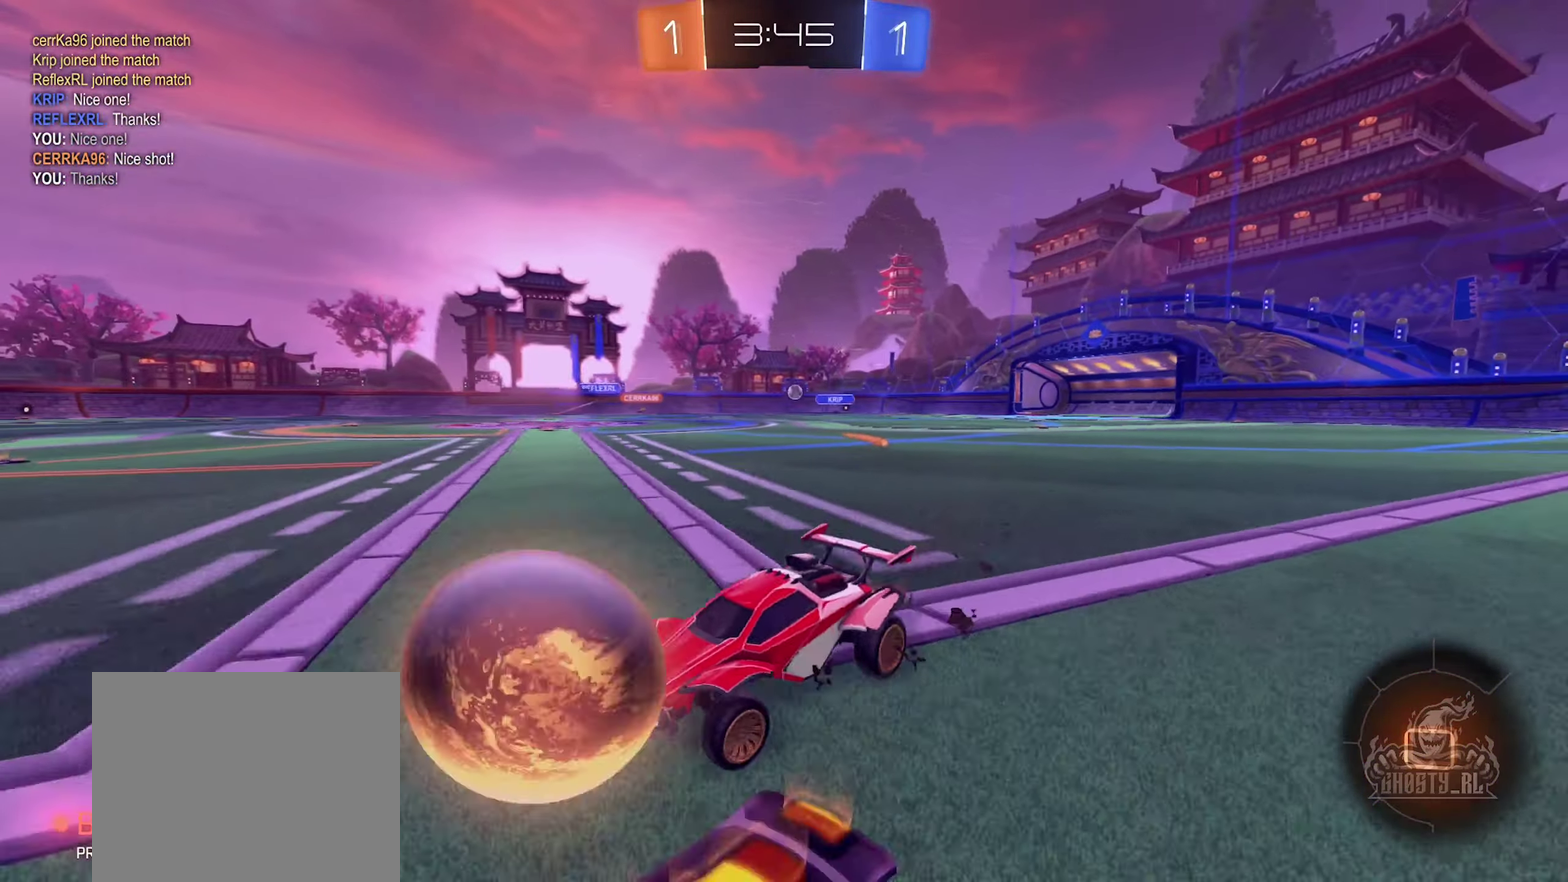
{"buttons": ["B", "R2"], "left_stick": "right", "right_stick": "center", "events": [[116, "L1", "up"], [150, "B", "down"]]}
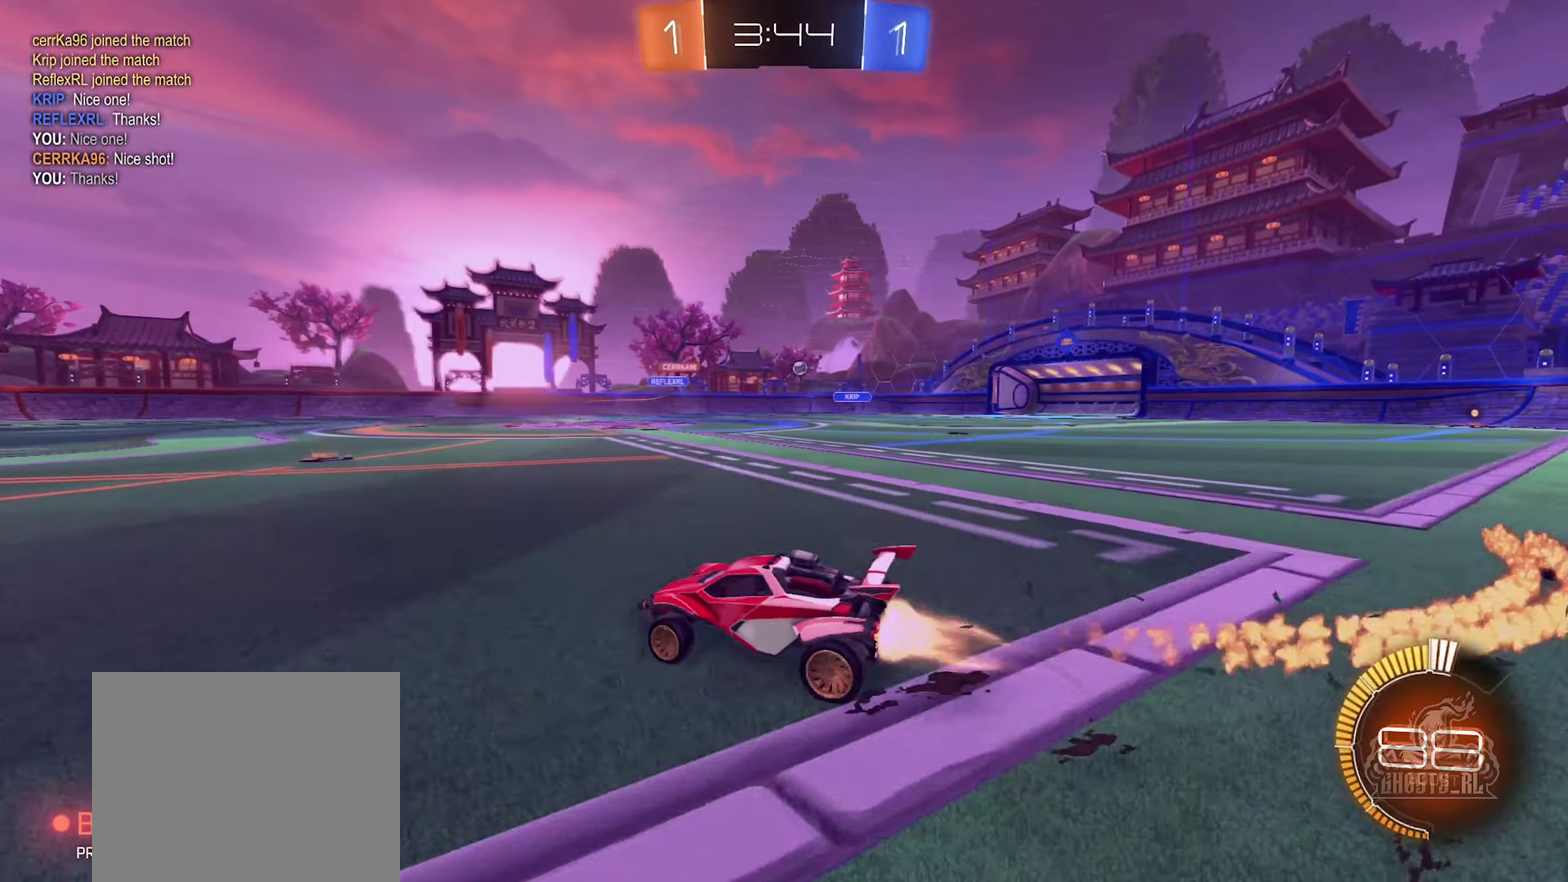
{"buttons": ["R2"], "left_stick": "right", "right_stick": "center", "events": [[366, "B", "up"]]}
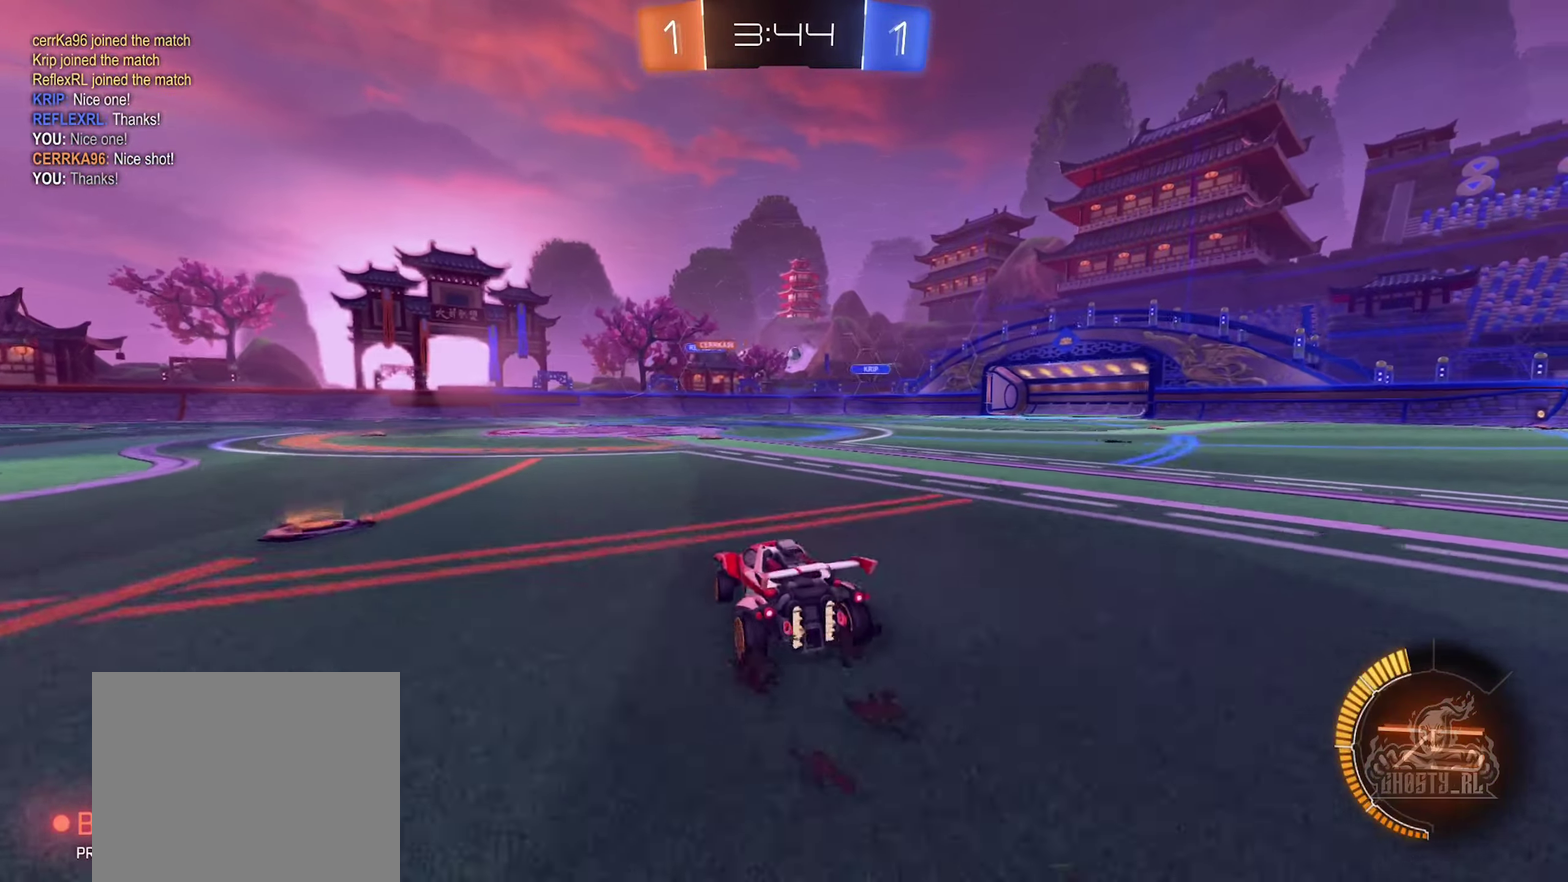
{"buttons": ["B", "R2"], "left_stick": "left", "right_stick": "center", "events": [[66, "B", "down"], [133, "left_stick", "center"], [417, "left_stick", "left"]]}
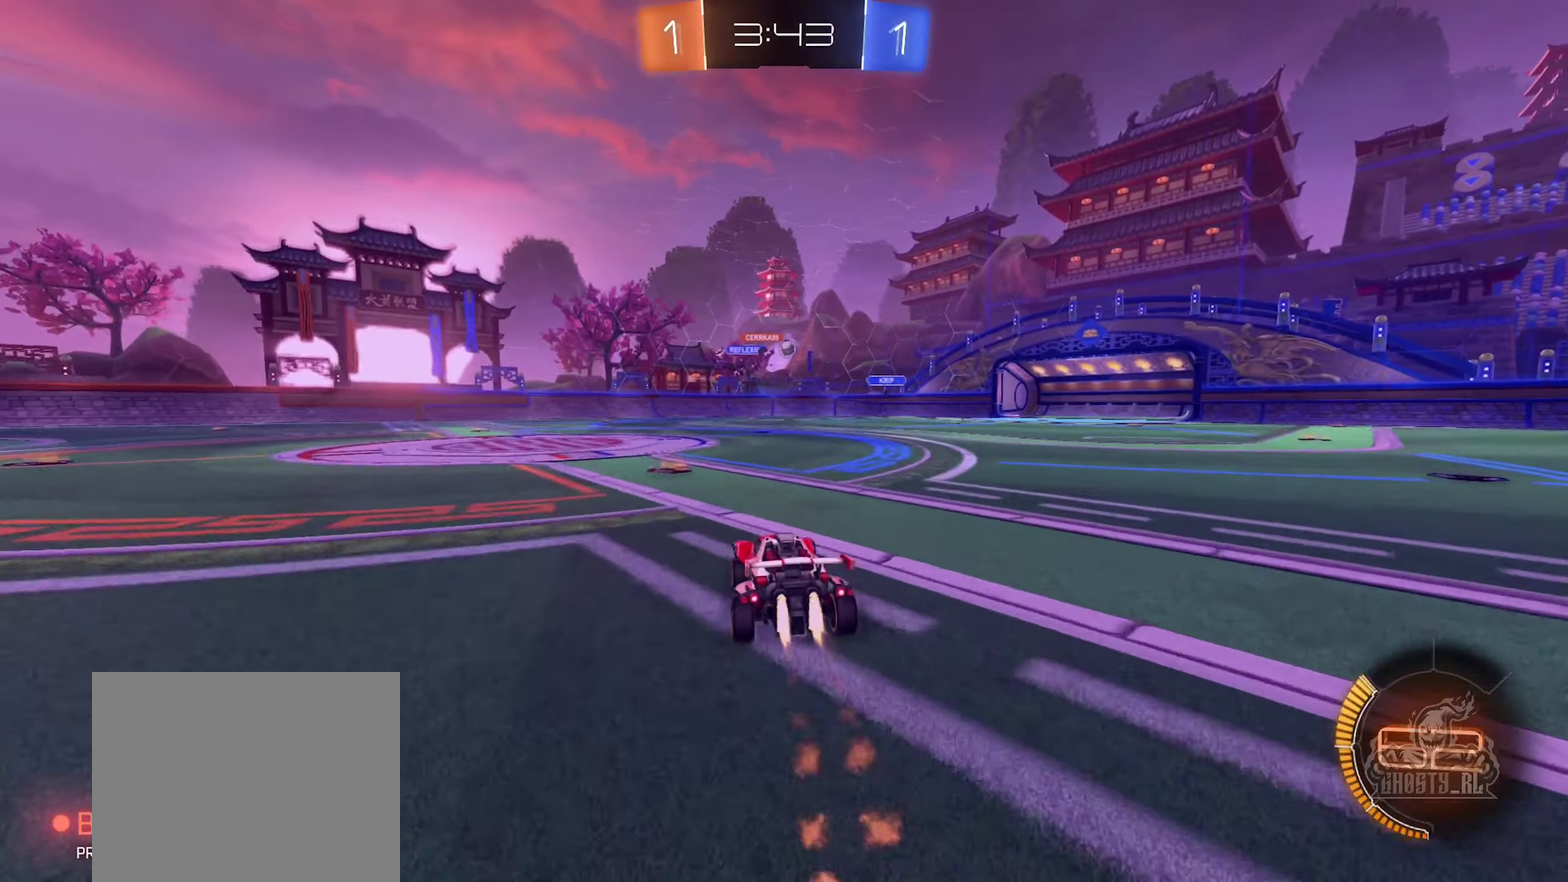
{"buttons": ["R2"], "left_stick": "right", "right_stick": "center", "events": [[17, "B", "up"], [167, "left_stick", "center"], [267, "left_stick", "right"]]}
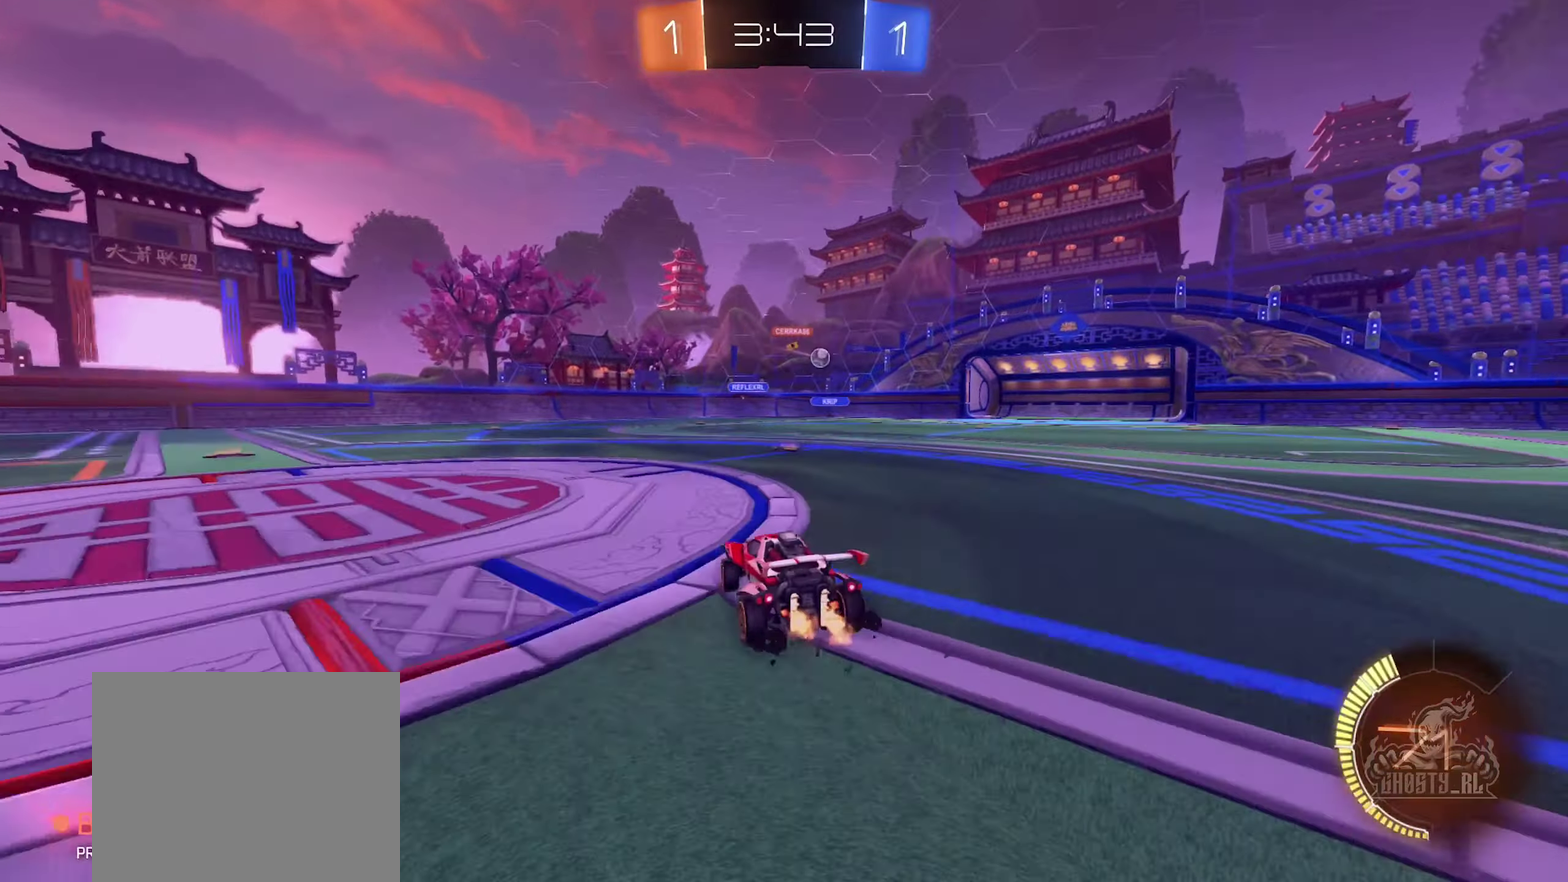
{"buttons": ["B", "R2"], "left_stick": "right", "right_stick": "center", "events": [[233, "L1", "down"], [350, "L1", "up"], [450, "B", "down"]]}